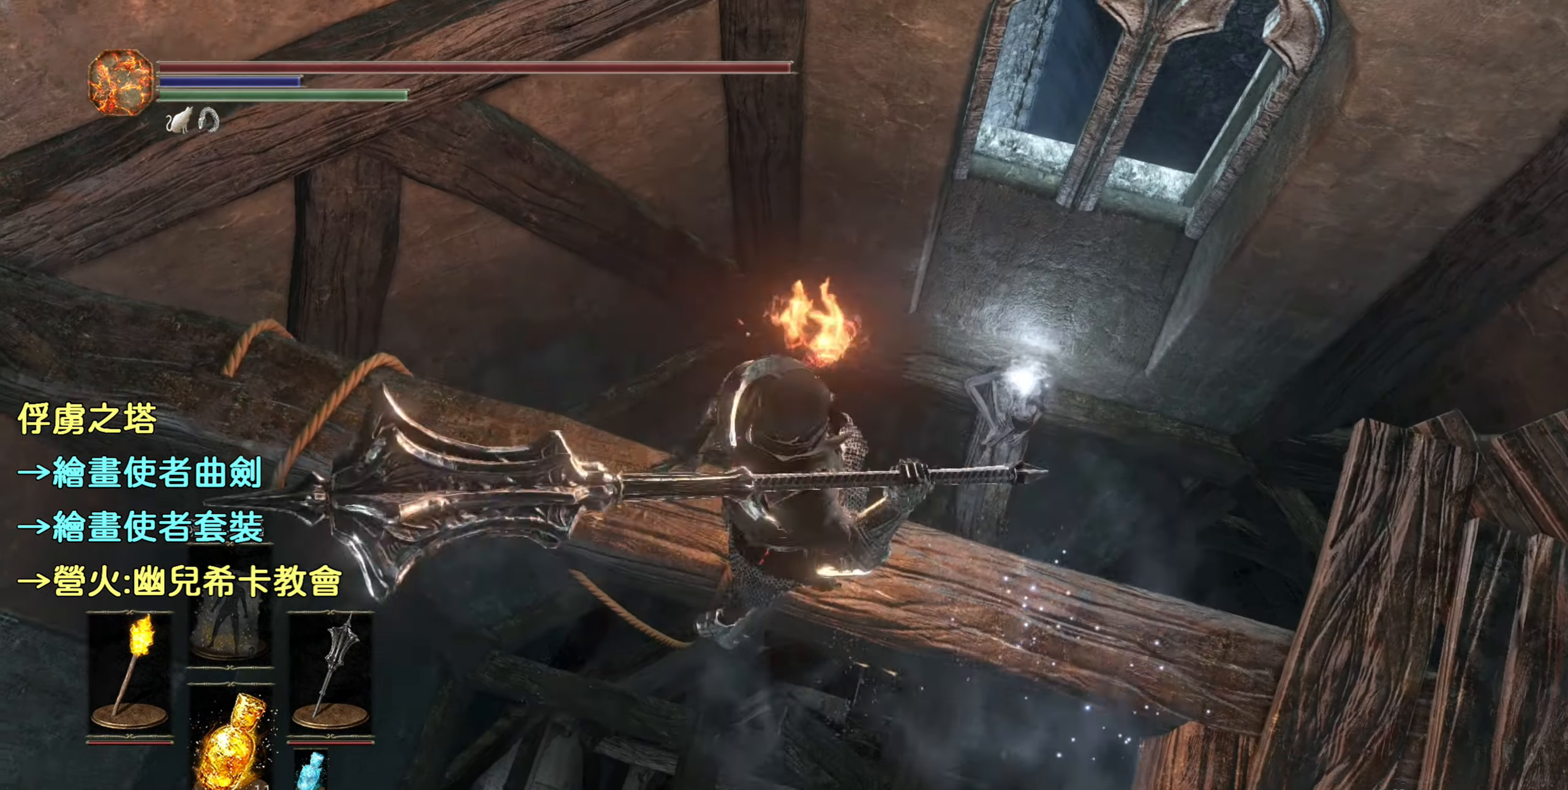
Gameplay with a controller (PlayStation layout); each line is a JSON object with the inputs held at the frame after it. "events" lists button and stick changes between this image and that frame as [ms after this image, input, new state], when the widget could be followed in between.
{"buttons": [], "left_stick": "right", "right_stick": "center", "events": [[84, "right_stick", "center"], [417, "left_stick", "right"]]}
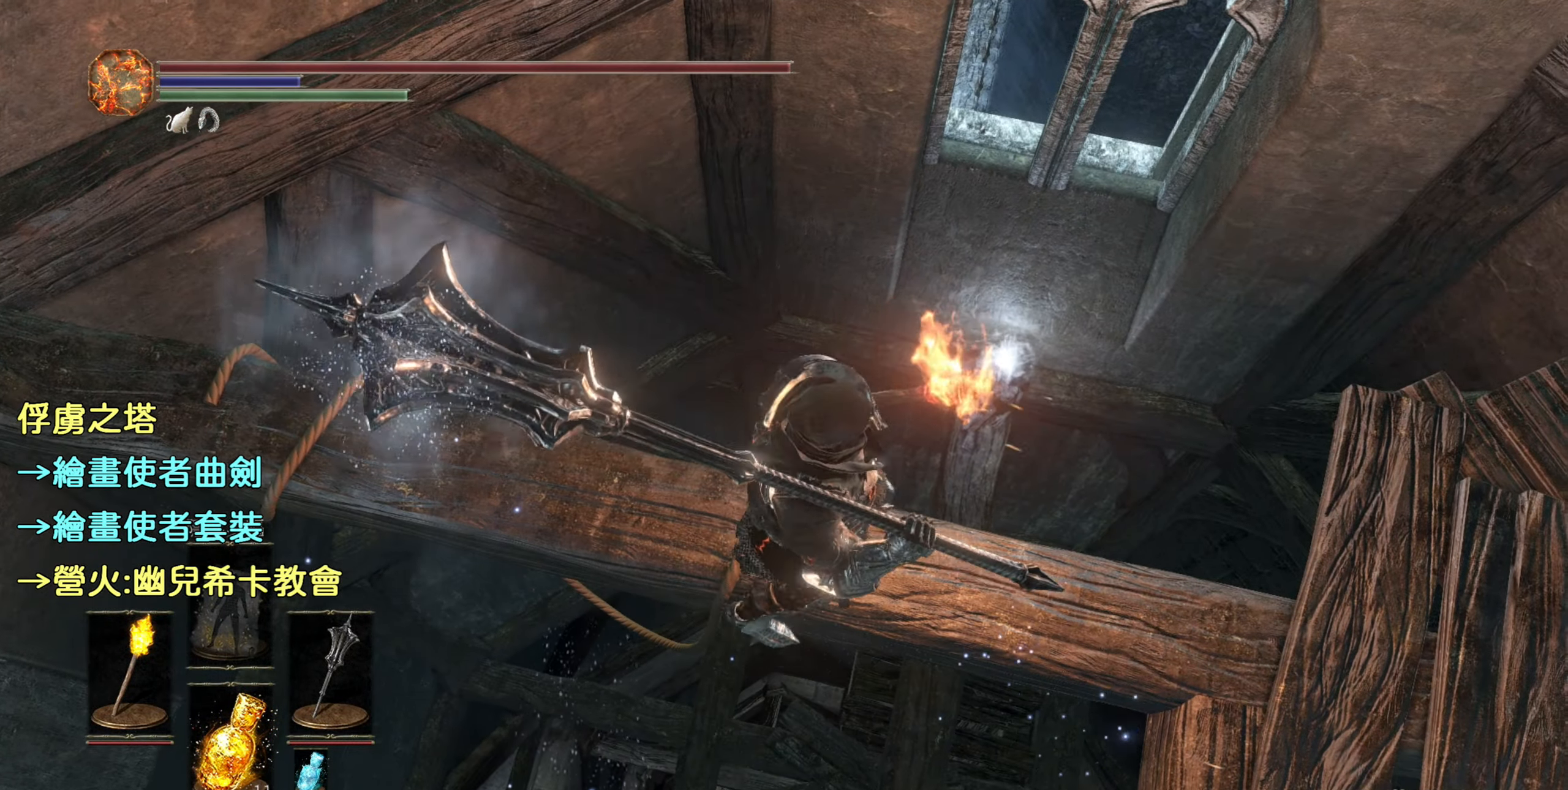
{"buttons": [], "left_stick": "right", "right_stick": "center", "events": [[184, "left_stick", "center"], [400, "left_stick", "right"]]}
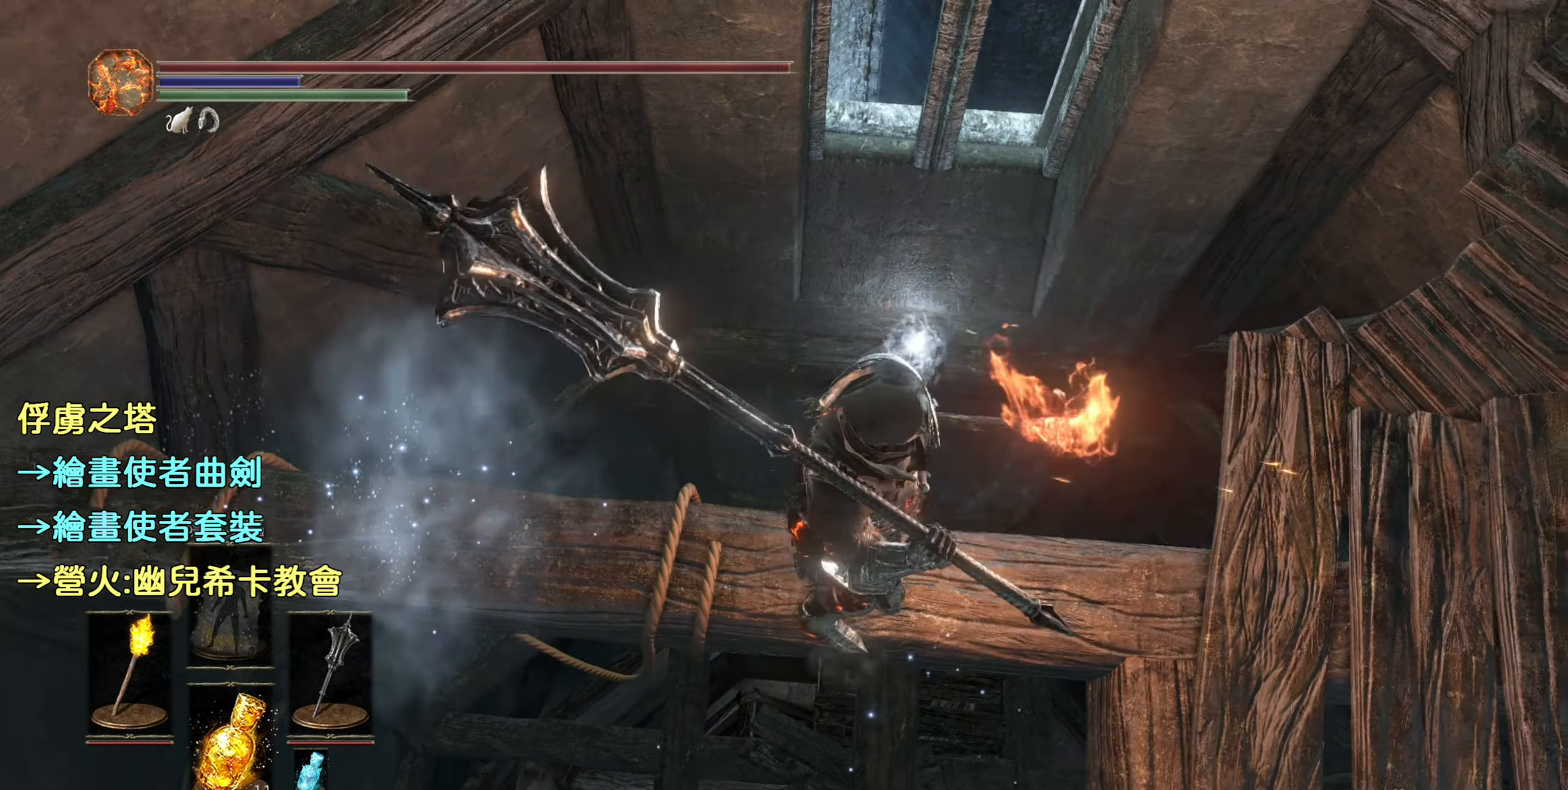
{"buttons": [], "left_stick": "up-right", "right_stick": "left", "events": [[117, "left_stick", "center"], [417, "right_stick", "left"], [434, "left_stick", "up-right"]]}
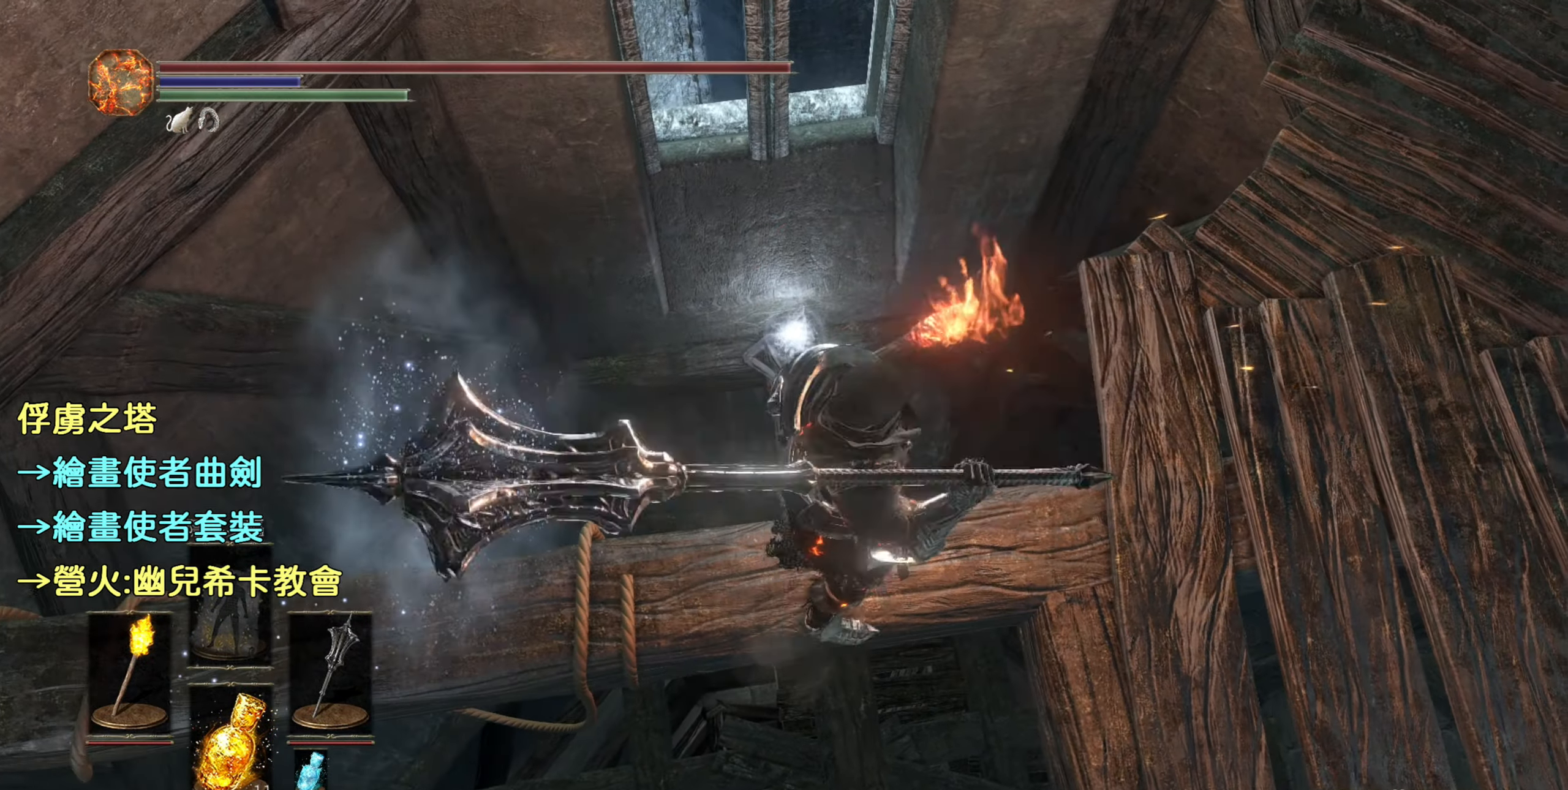
{"buttons": [], "left_stick": "up", "right_stick": "center", "events": [[34, "right_stick", "center"], [50, "left_stick", "center"], [384, "left_stick", "up"]]}
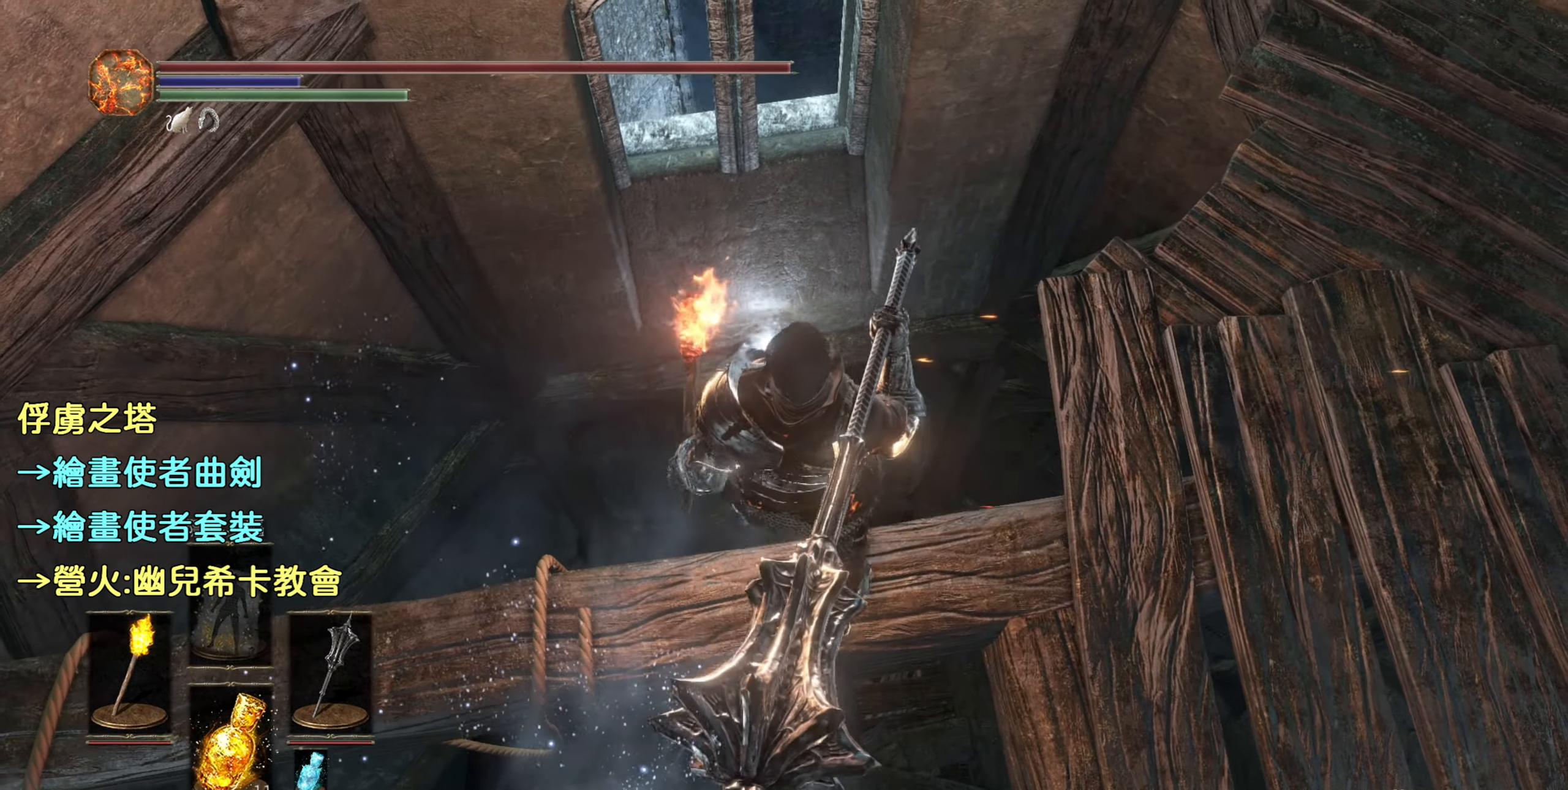
{"buttons": [], "left_stick": "up-left", "right_stick": "center", "events": [[433, "left_stick", "up-left"]]}
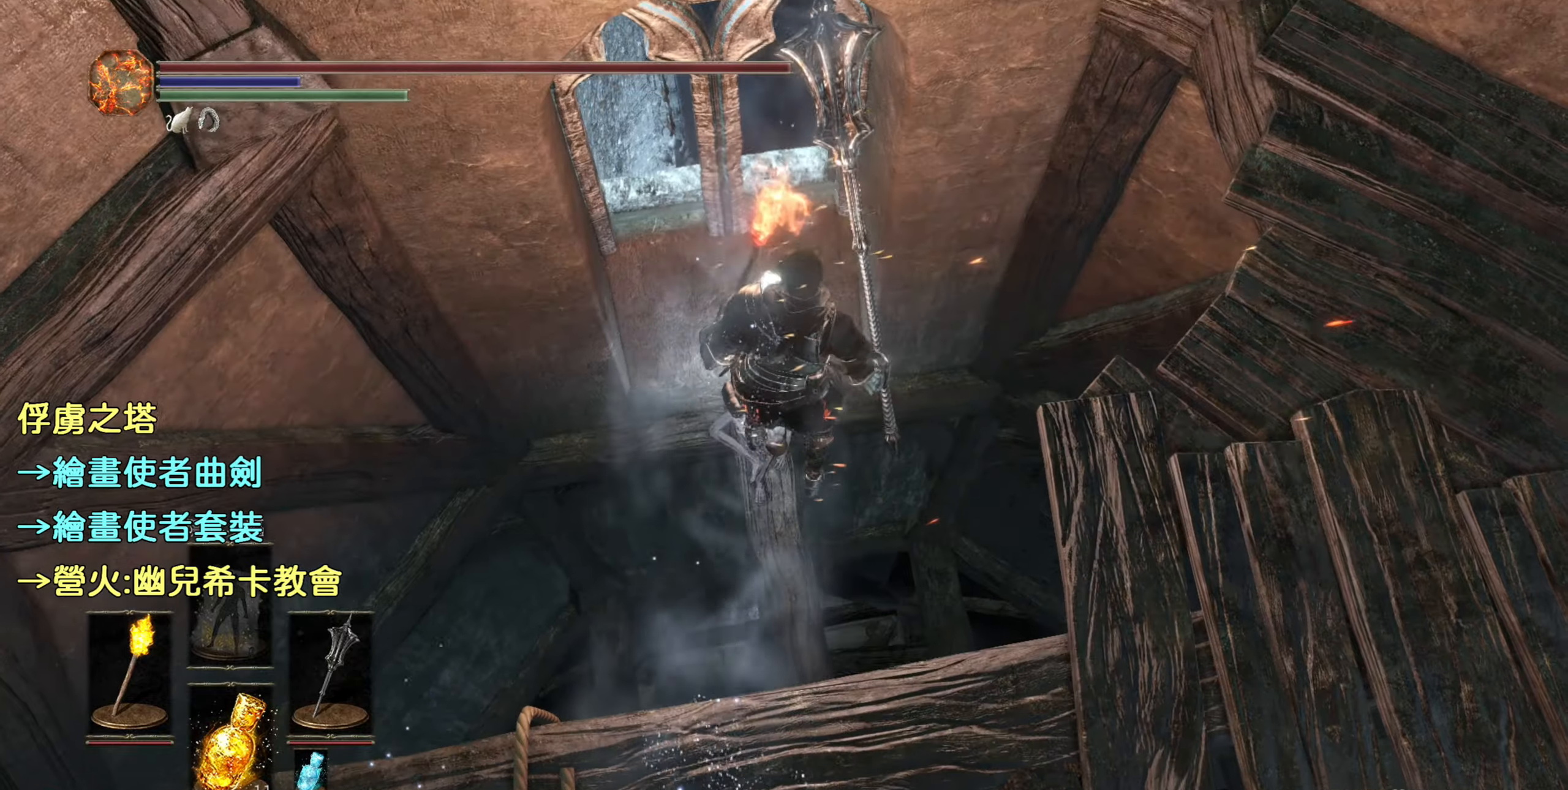
{"buttons": [], "left_stick": "center", "right_stick": "up-left", "events": [[50, "left_stick", "center"], [483, "right_stick", "up-left"]]}
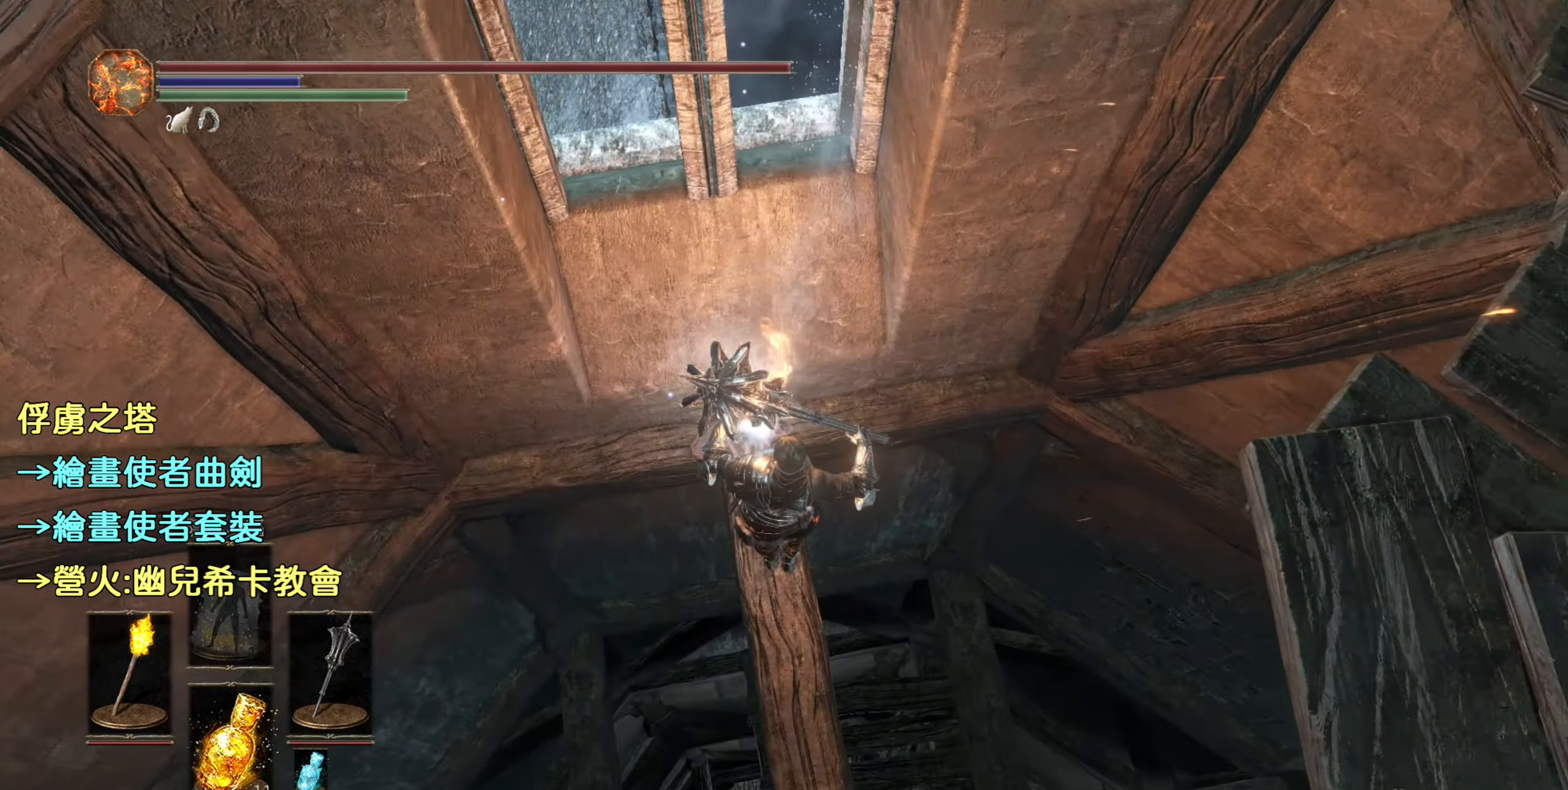
{"buttons": [], "left_stick": "center", "right_stick": "center", "events": [[316, "right_stick", "center"]]}
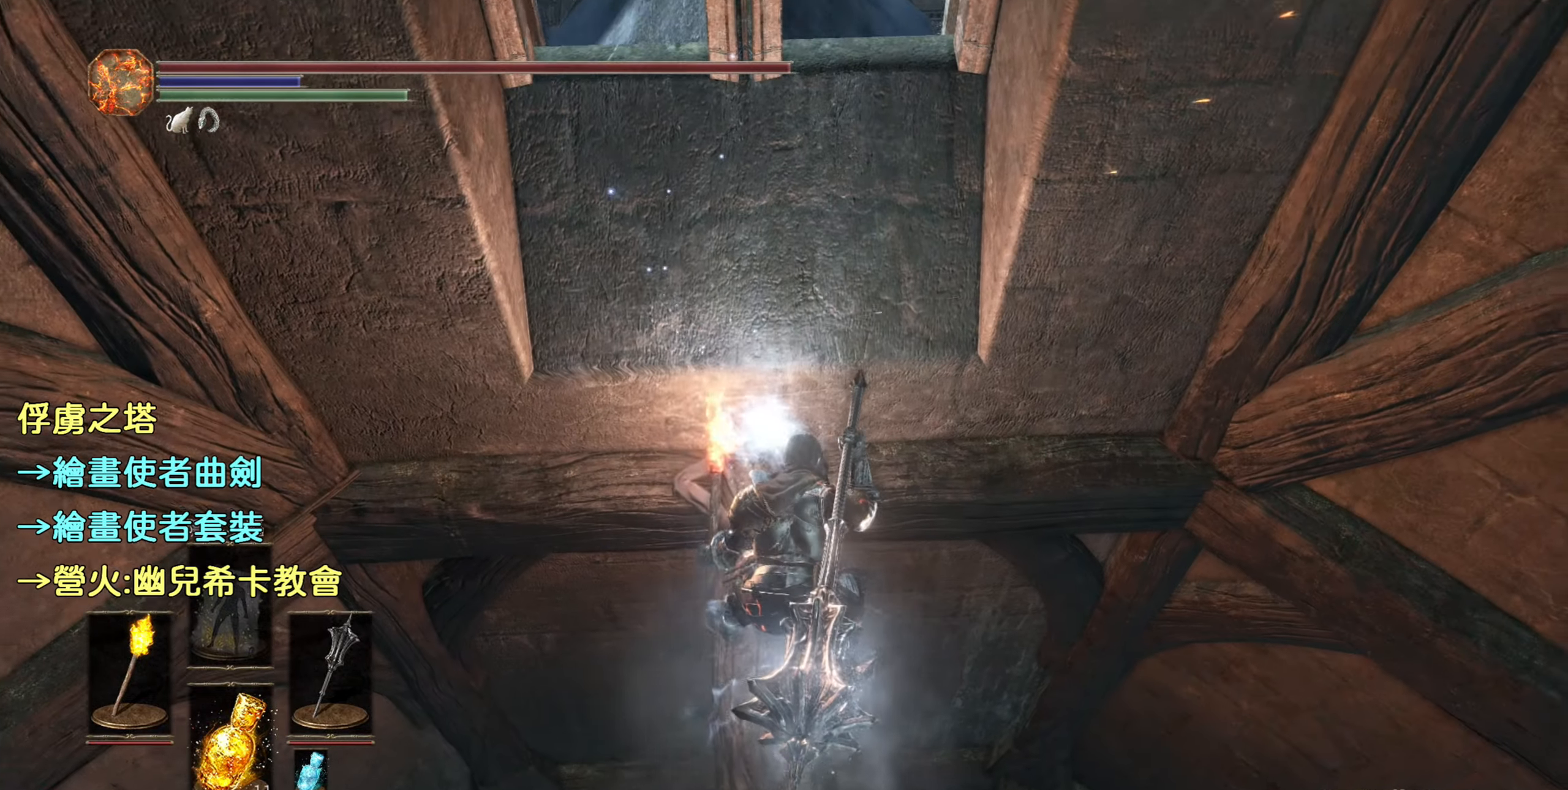
{"buttons": [], "left_stick": "up", "right_stick": "center", "events": [[133, "left_stick", "up"]]}
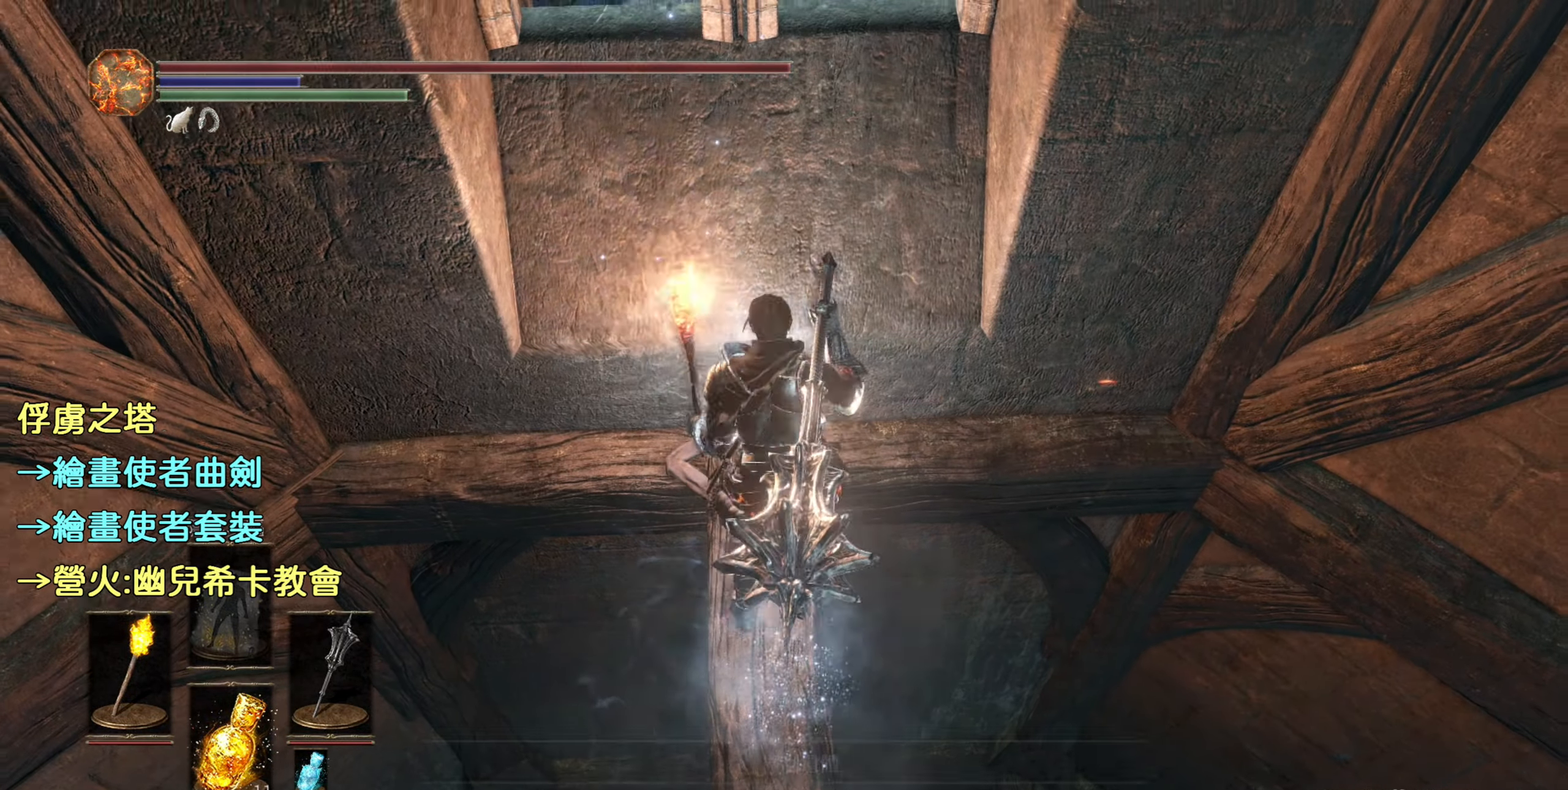
{"buttons": [], "left_stick": "center", "right_stick": "center", "events": [[33, "left_stick", "center"], [333, "CROSS", "down"], [450, "CROSS", "up"]]}
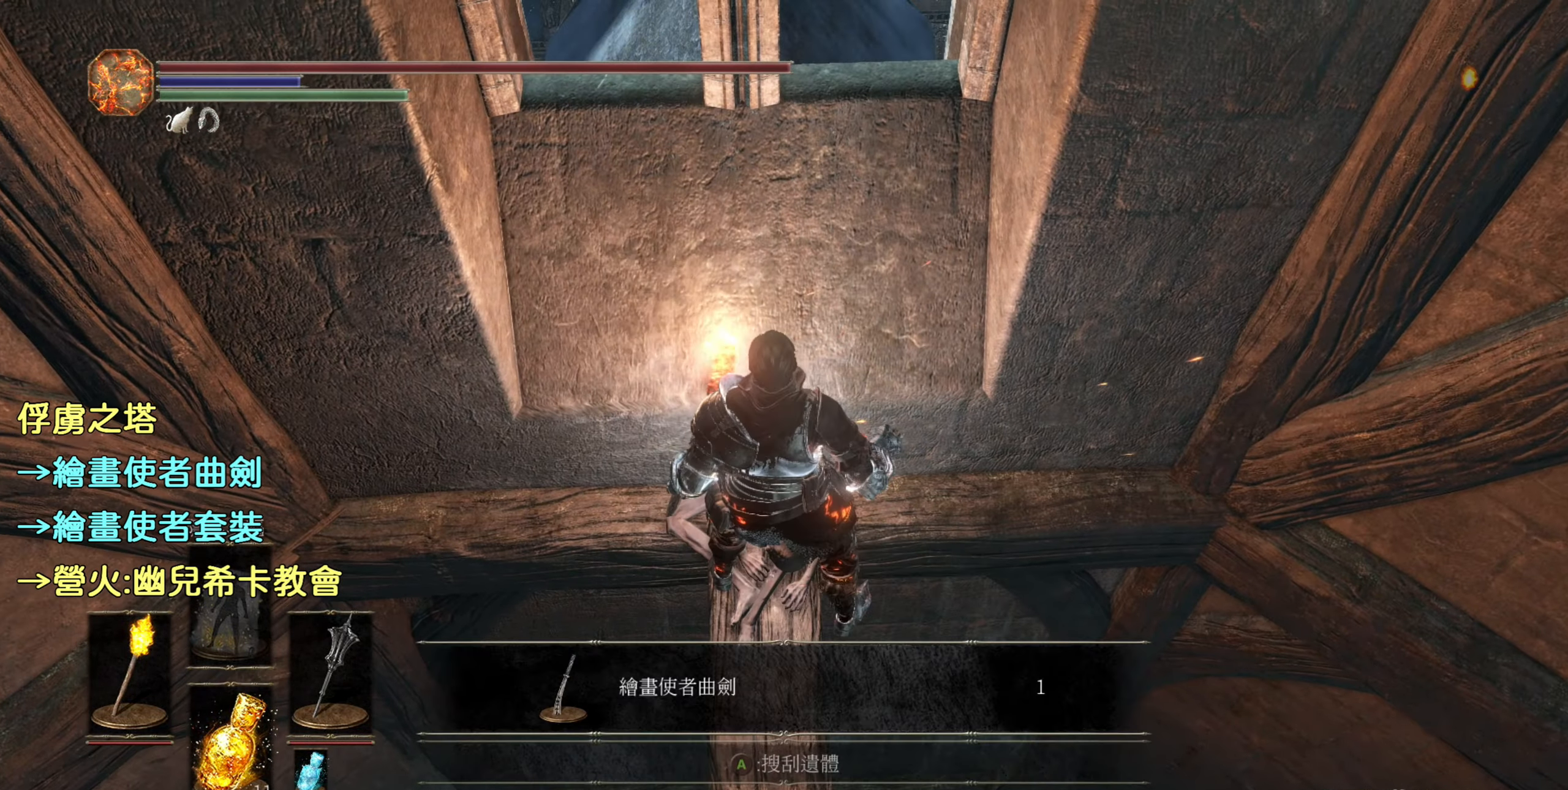
{"buttons": [], "left_stick": "center", "right_stick": "center", "events": []}
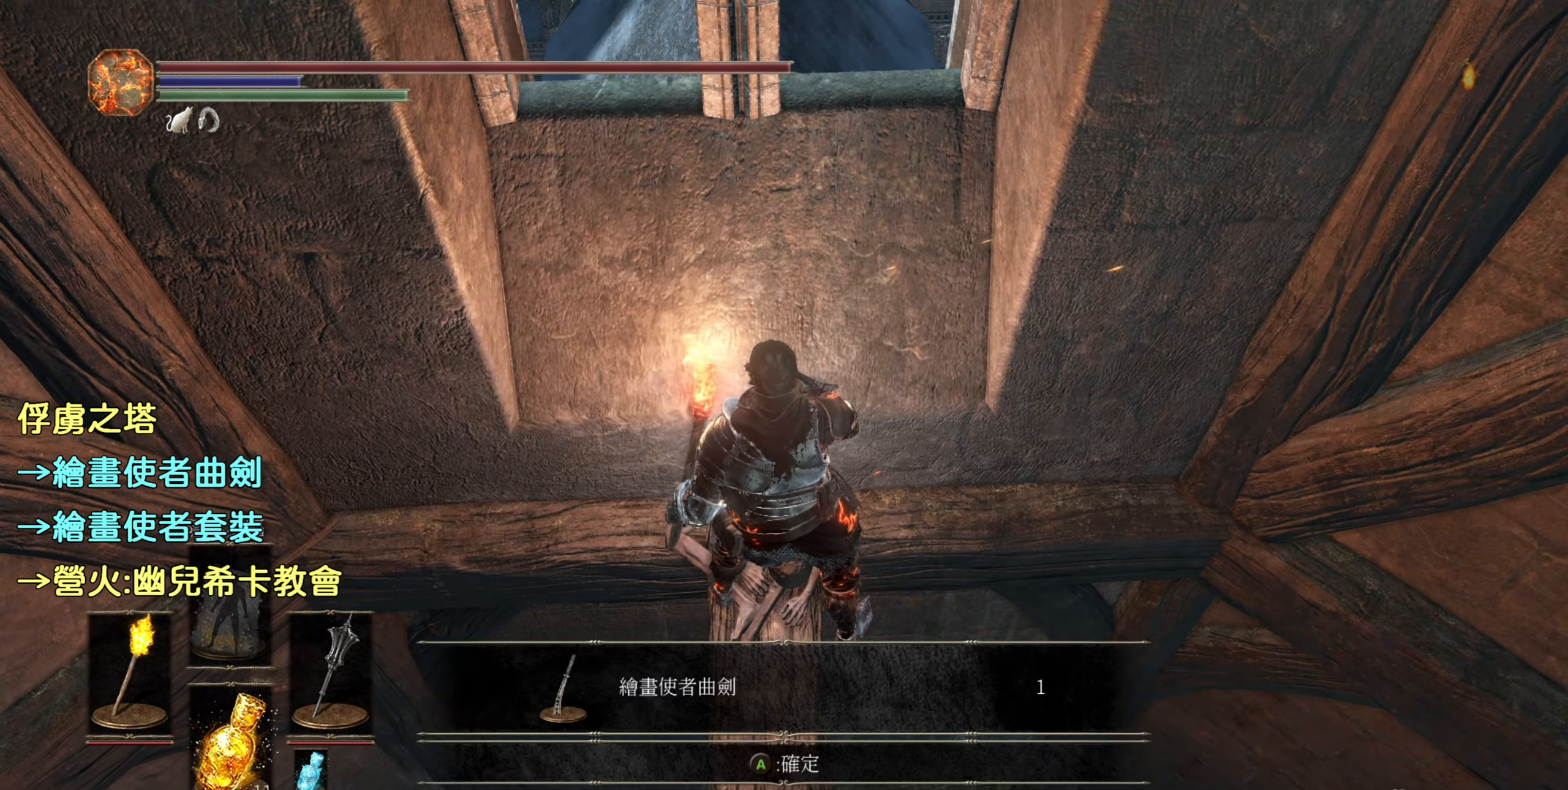
{"buttons": [], "left_stick": "center", "right_stick": "center", "events": [[200, "CROSS", "down"], [316, "CROSS", "up"]]}
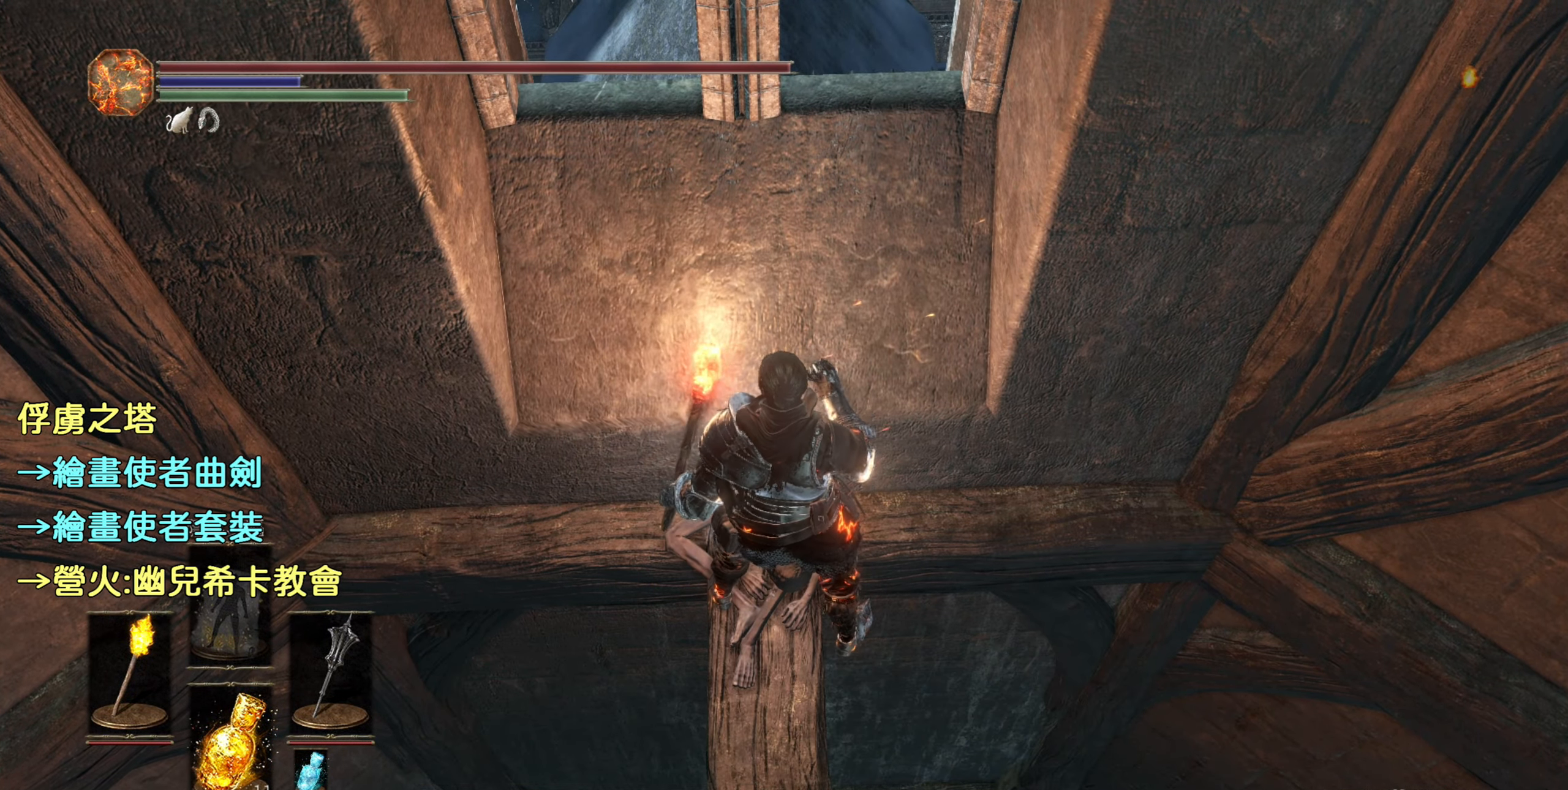
{"buttons": [], "left_stick": "center", "right_stick": "down-right", "events": [[83, "right_stick", "down-right"]]}
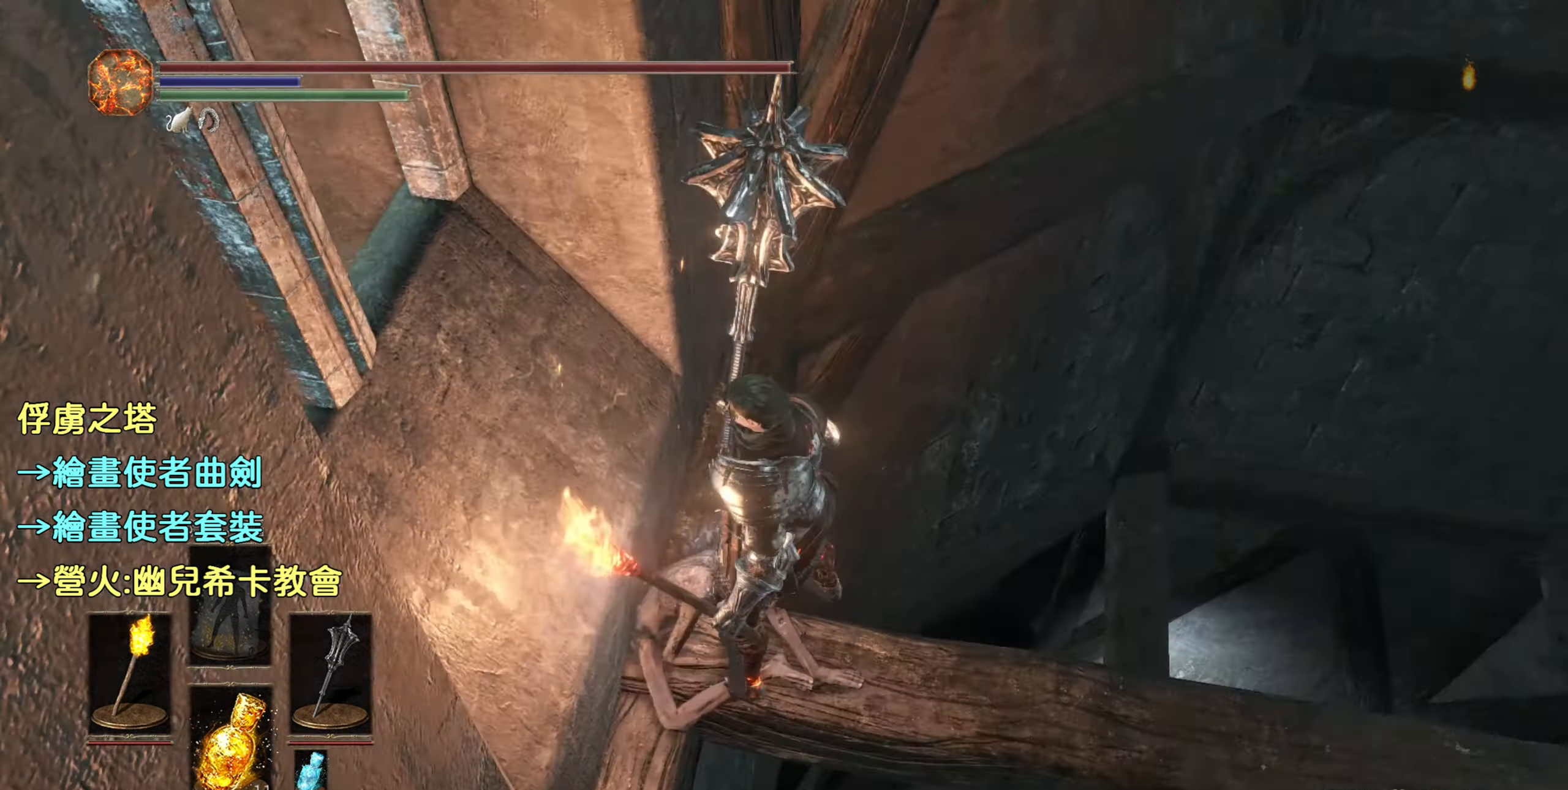
{"buttons": [], "left_stick": "center", "right_stick": "down-right", "events": [[150, "right_stick", "center"], [400, "right_stick", "down-right"]]}
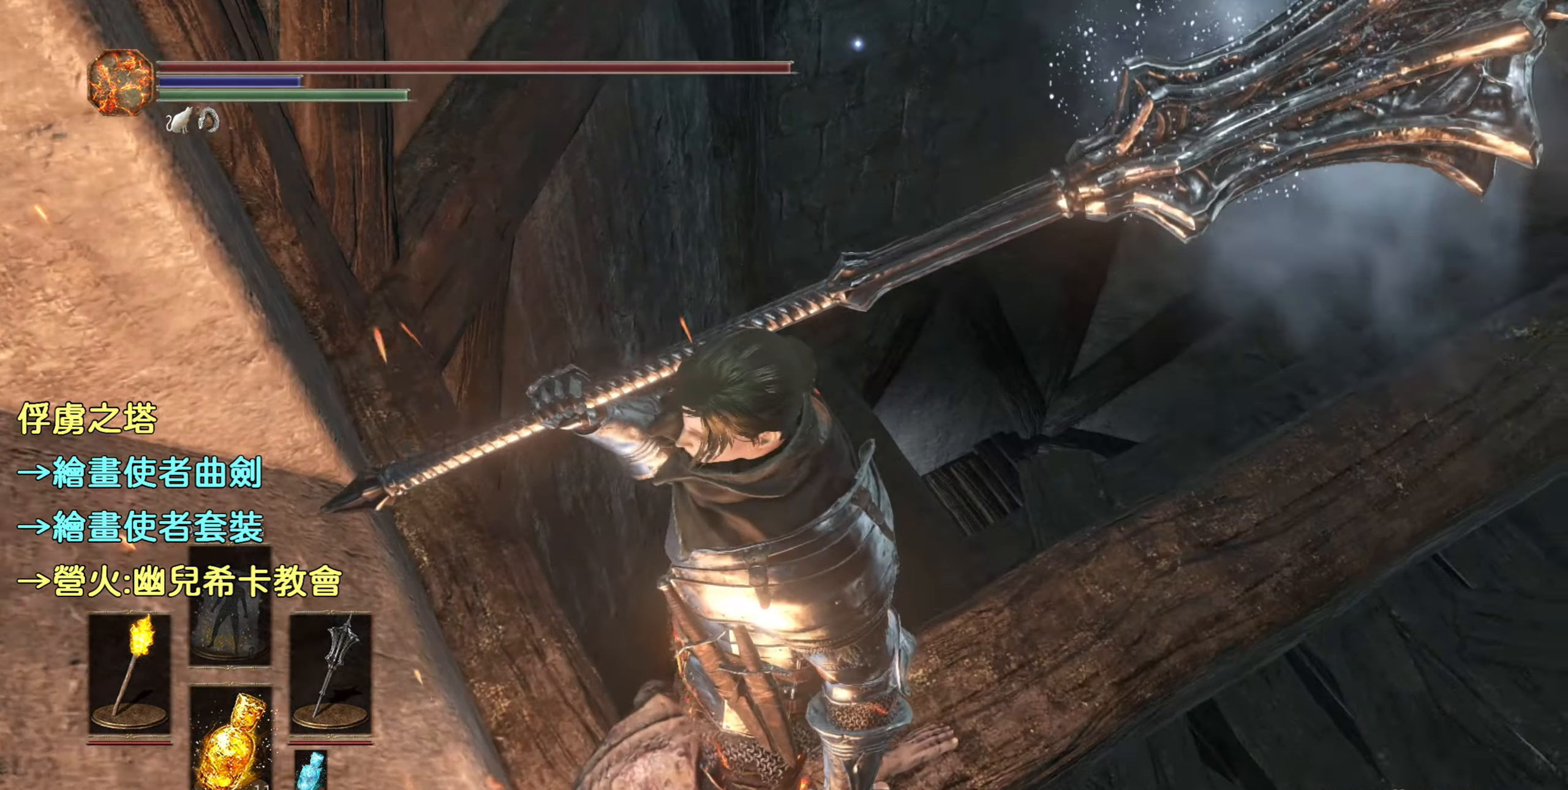
{"buttons": [], "left_stick": "up", "right_stick": "center", "events": [[283, "right_stick", "center"], [466, "left_stick", "up"]]}
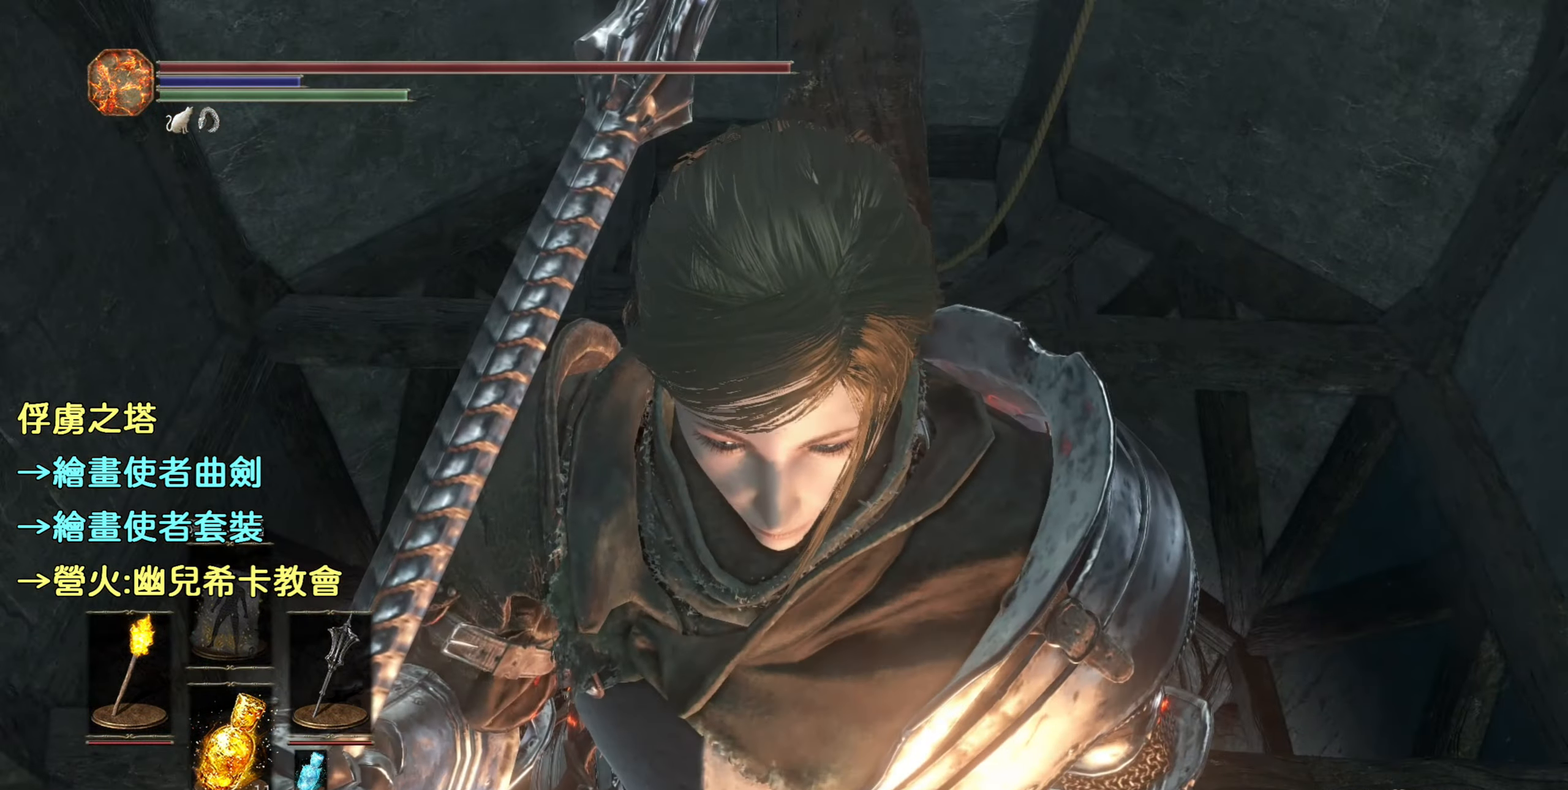
{"buttons": [], "left_stick": "up", "right_stick": "center", "events": []}
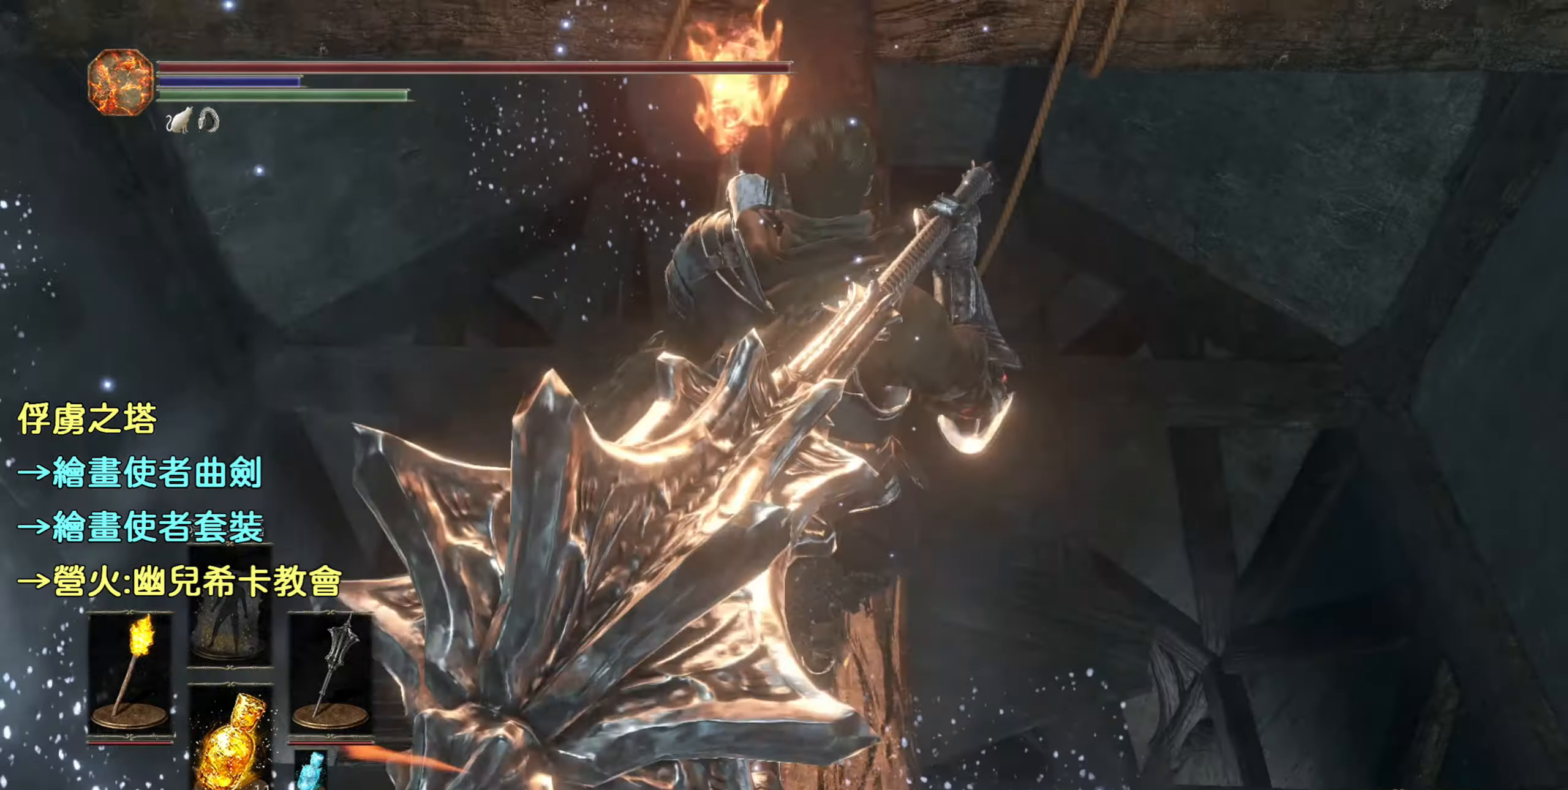
{"buttons": [], "left_stick": "up", "right_stick": "center", "events": []}
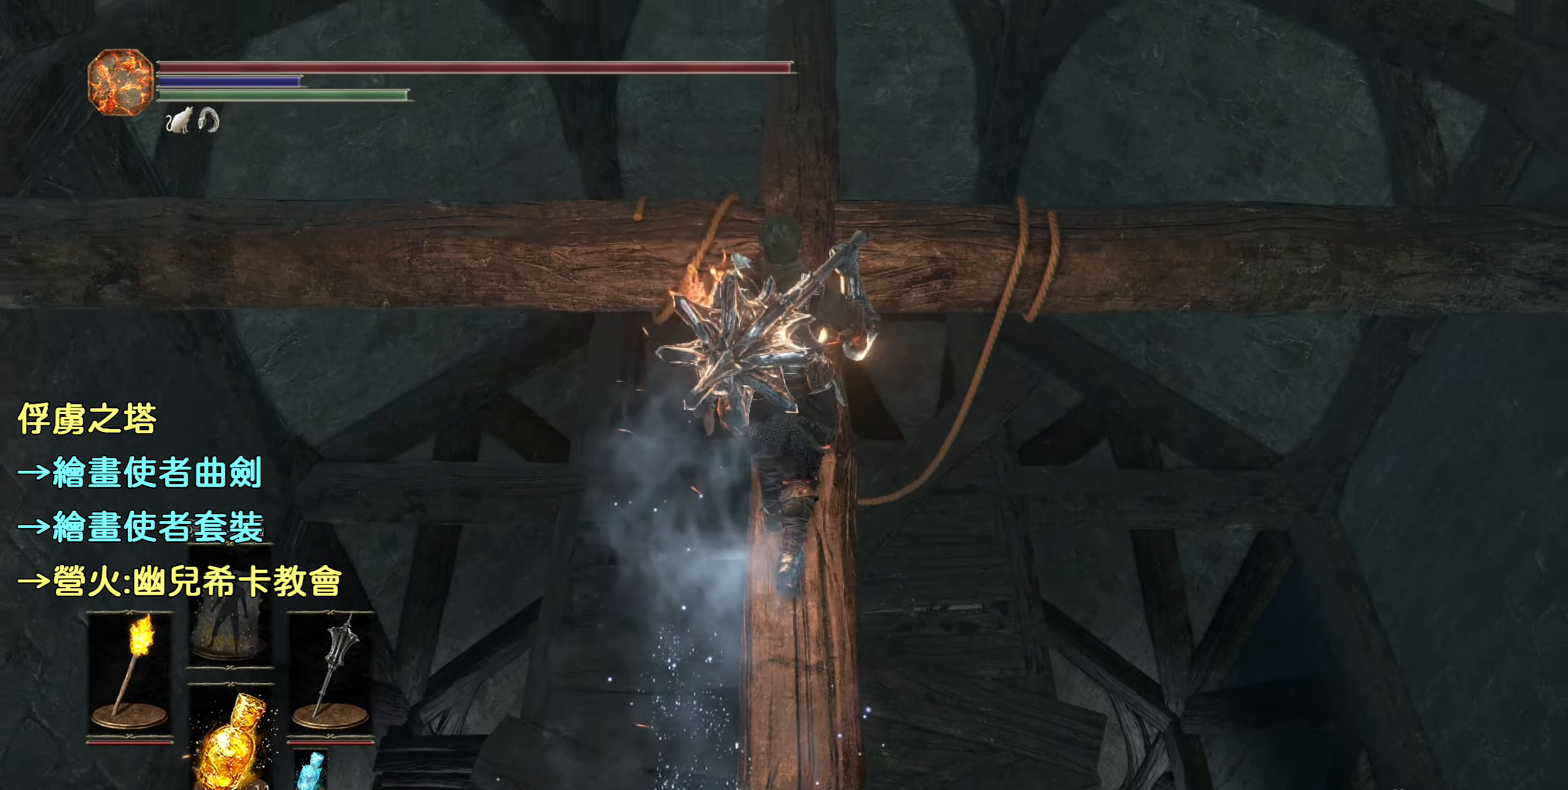
{"buttons": [], "left_stick": "center", "right_stick": "center", "events": [[17, "left_stick", "center"], [17, "right_stick", "down-left"], [500, "right_stick", "center"]]}
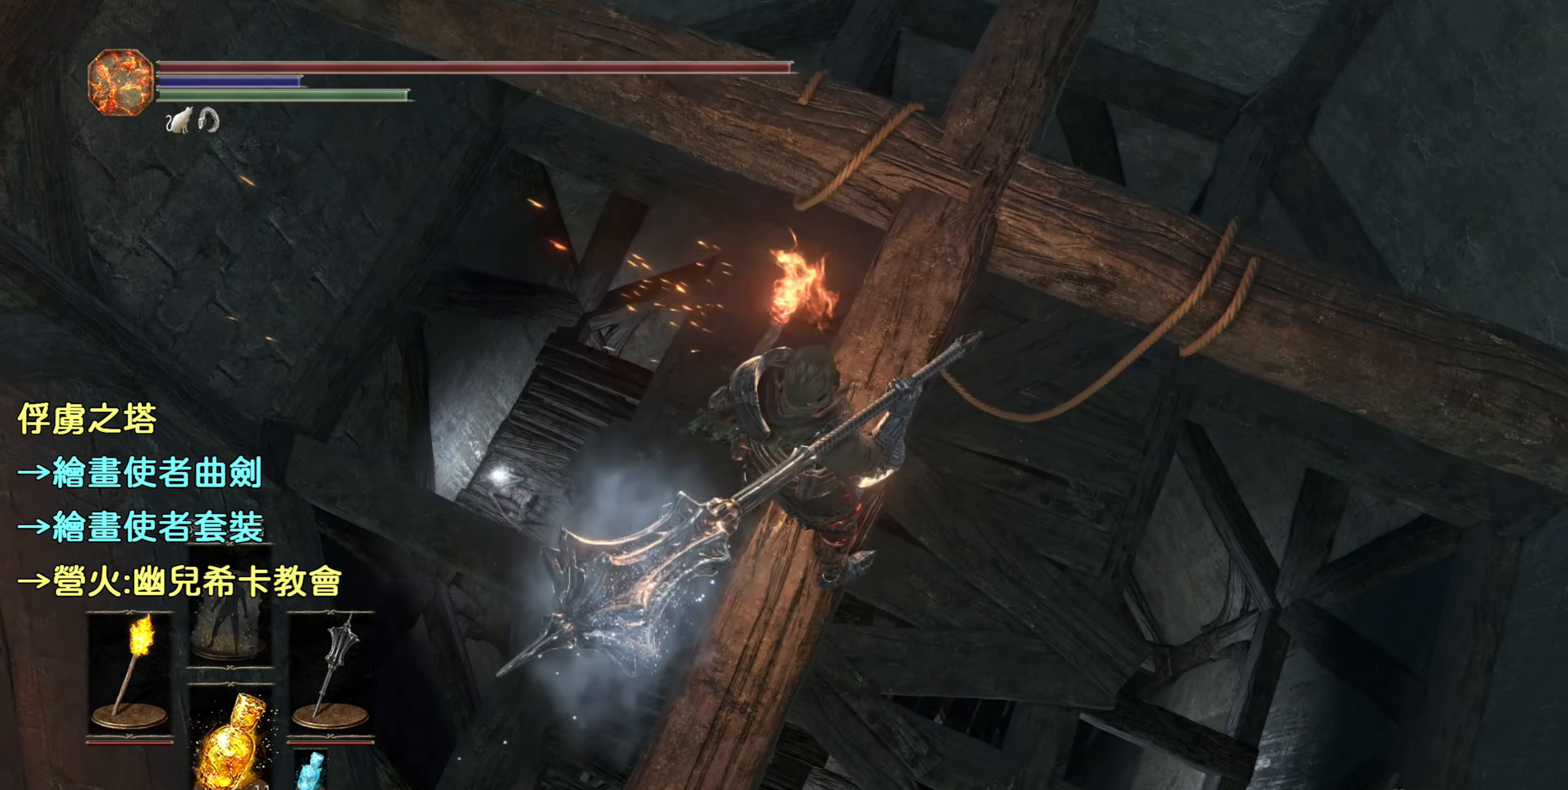
{"buttons": [], "left_stick": "up", "right_stick": "down-left", "events": [[133, "left_stick", "up"], [150, "right_stick", "down-left"]]}
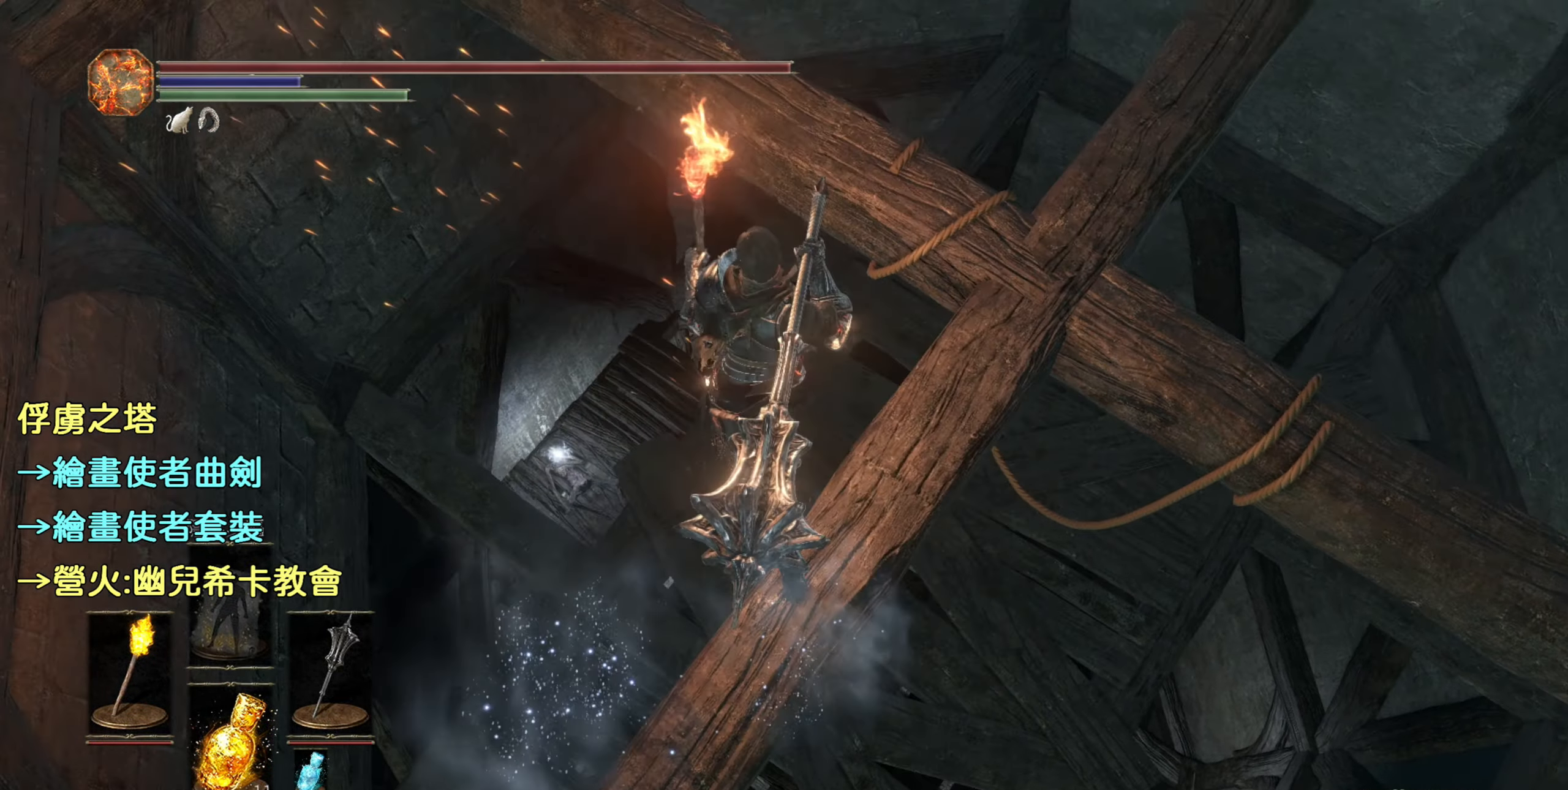
{"buttons": [], "left_stick": "center", "right_stick": "down-left", "events": [[83, "left_stick", "center"]]}
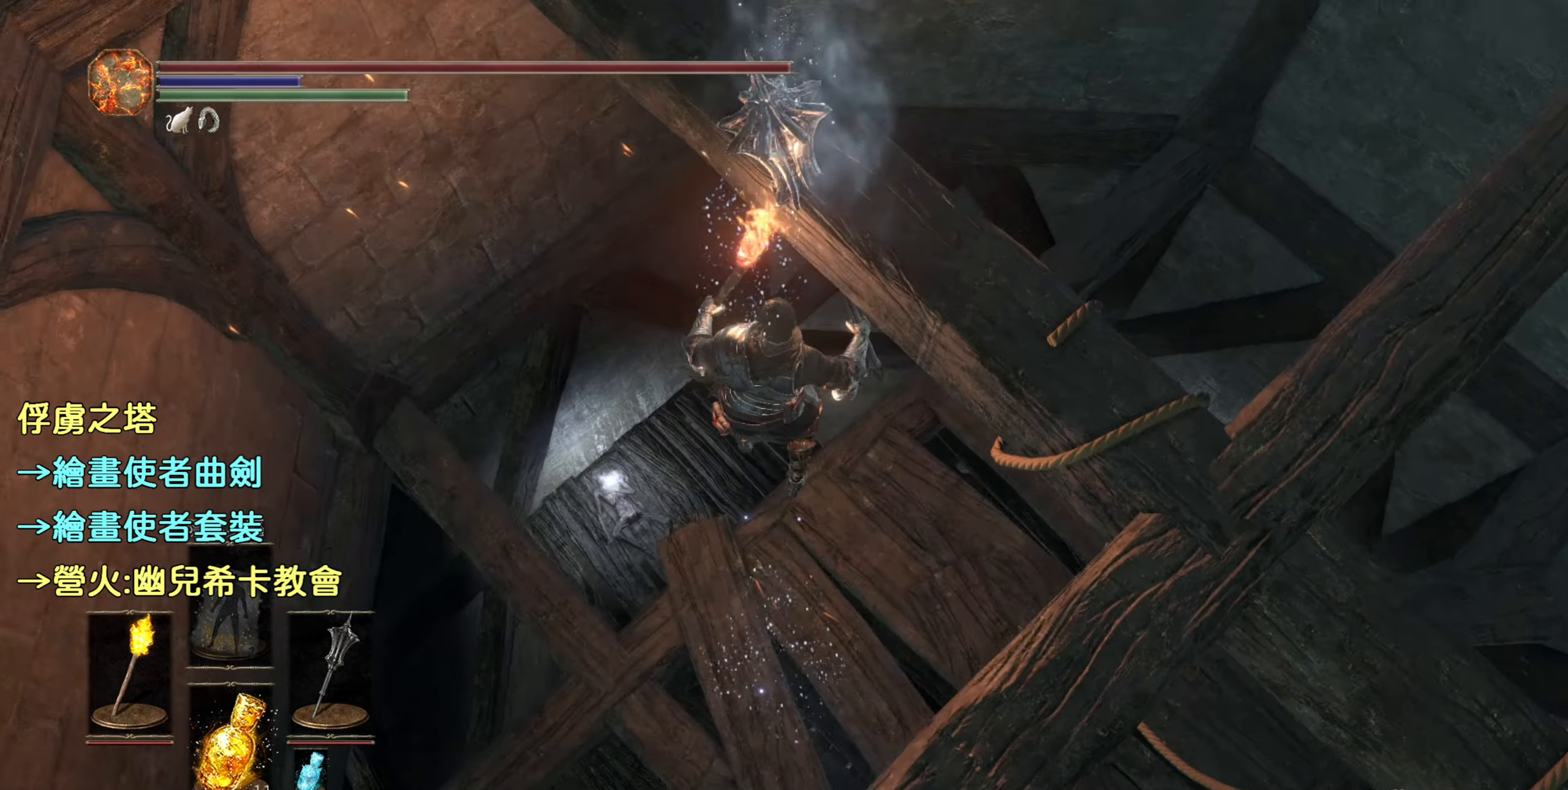
{"buttons": [], "left_stick": "up", "right_stick": "center", "events": [[250, "right_stick", "center"], [300, "left_stick", "up"]]}
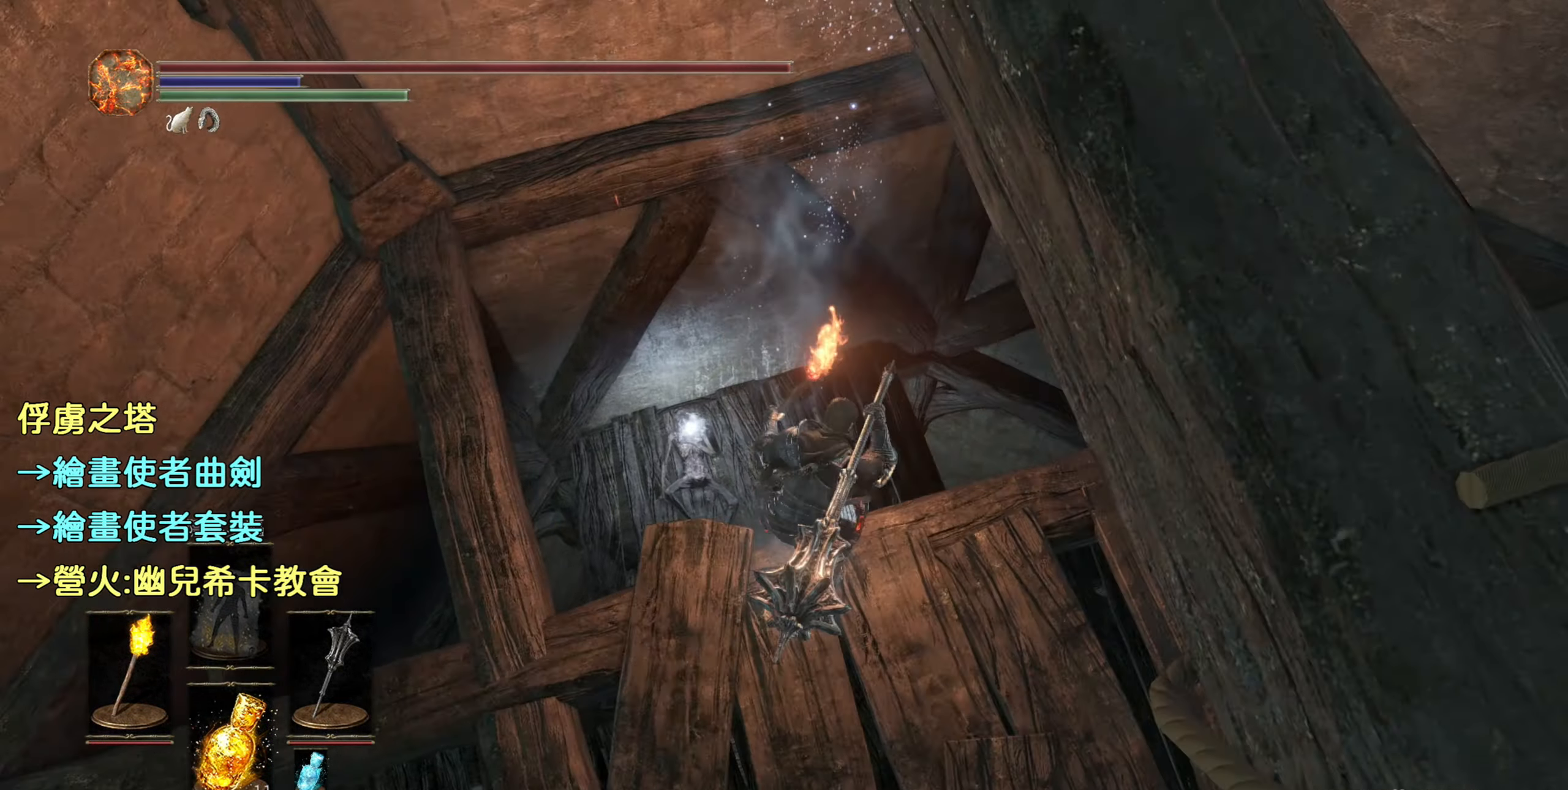
{"buttons": [], "left_stick": "up", "right_stick": "center", "events": [[183, "right_stick", "left"], [350, "right_stick", "center"]]}
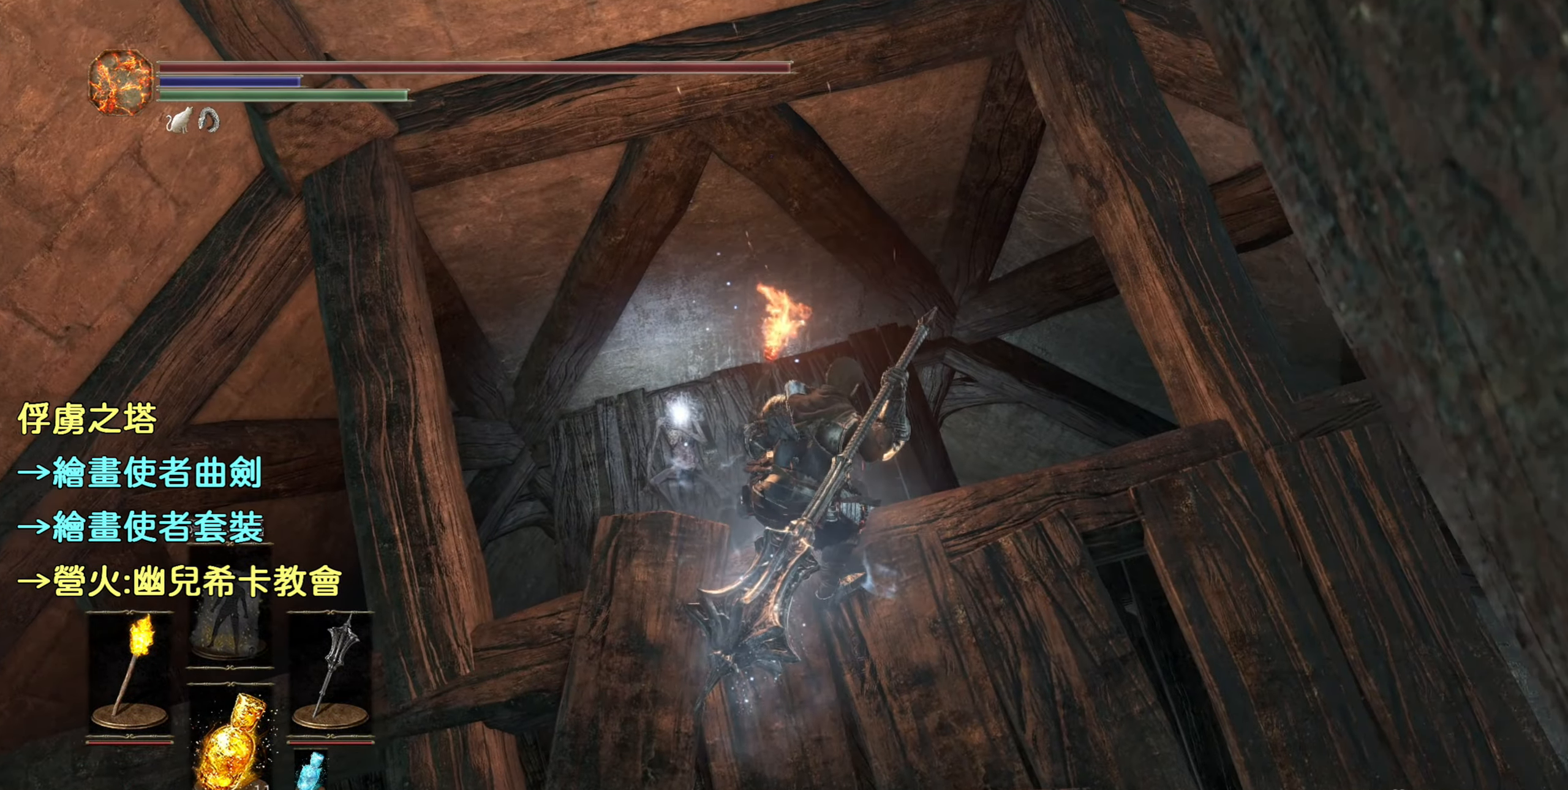
{"buttons": [], "left_stick": "up", "right_stick": "center", "events": [[33, "right_stick", "left"], [233, "right_stick", "center"]]}
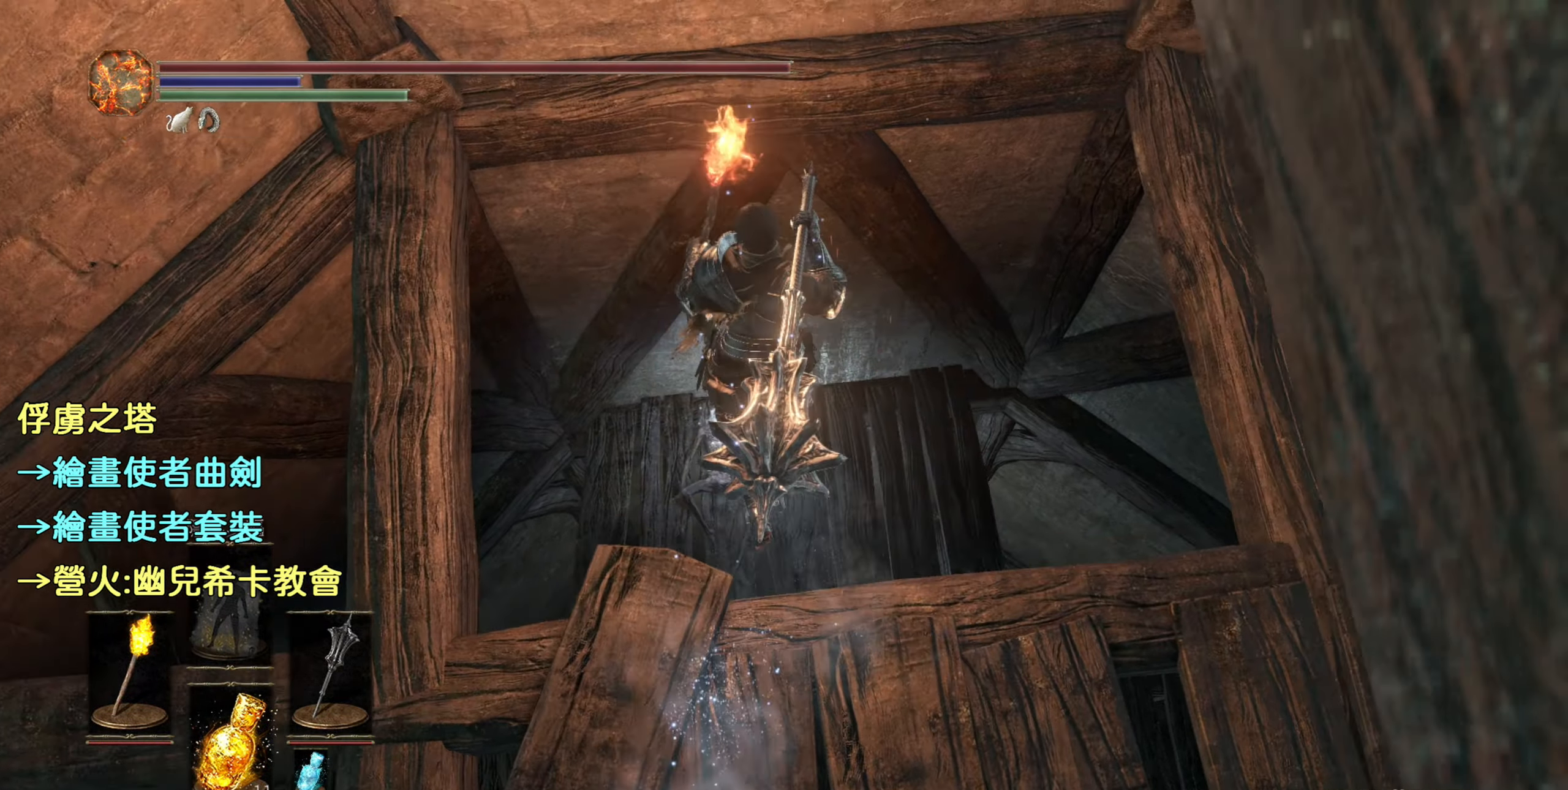
{"buttons": [], "left_stick": "center", "right_stick": "center", "events": [[167, "left_stick", "center"]]}
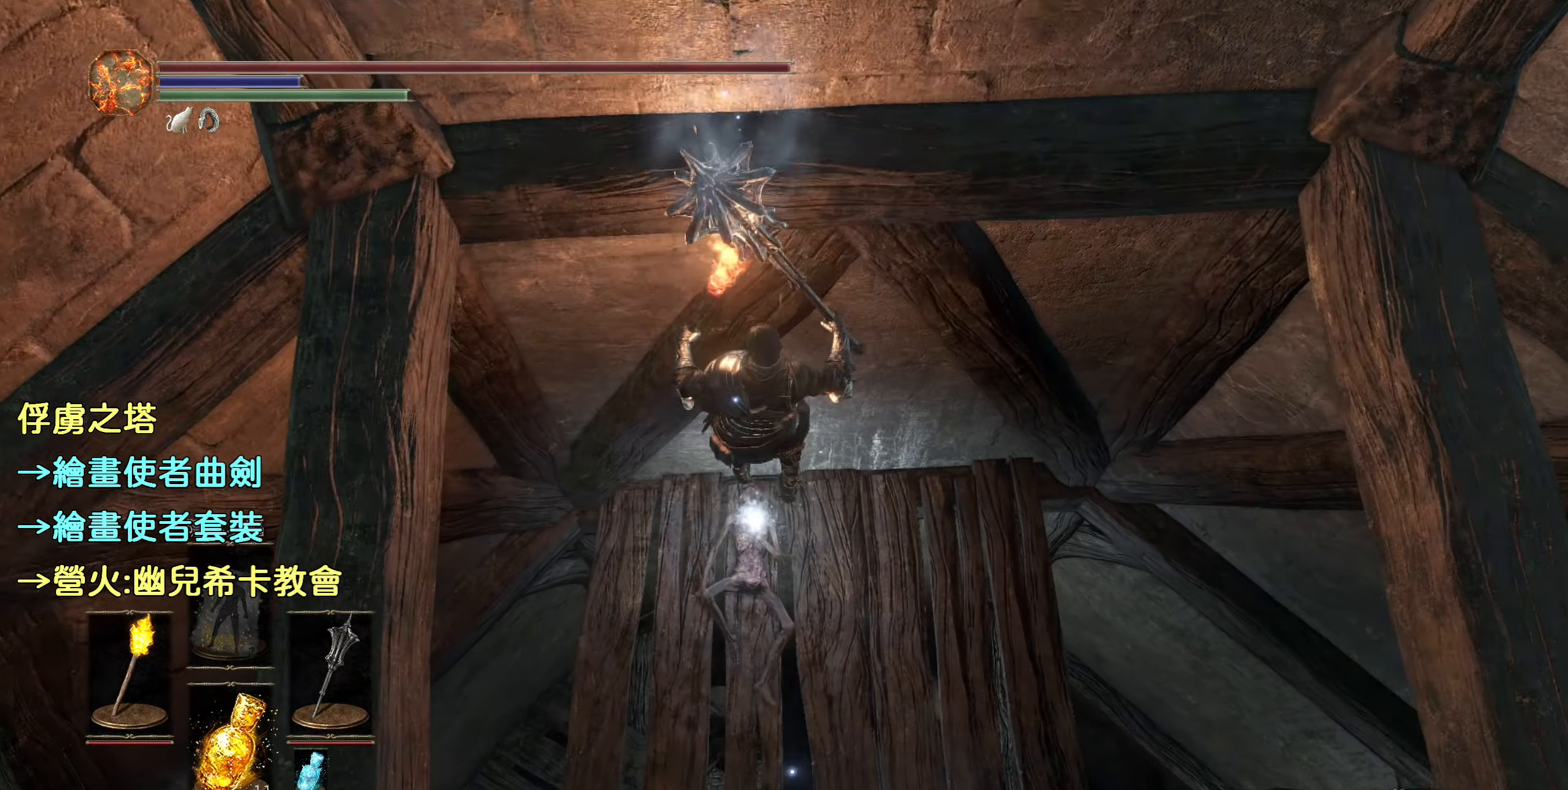
{"buttons": [], "left_stick": "center", "right_stick": "center", "events": []}
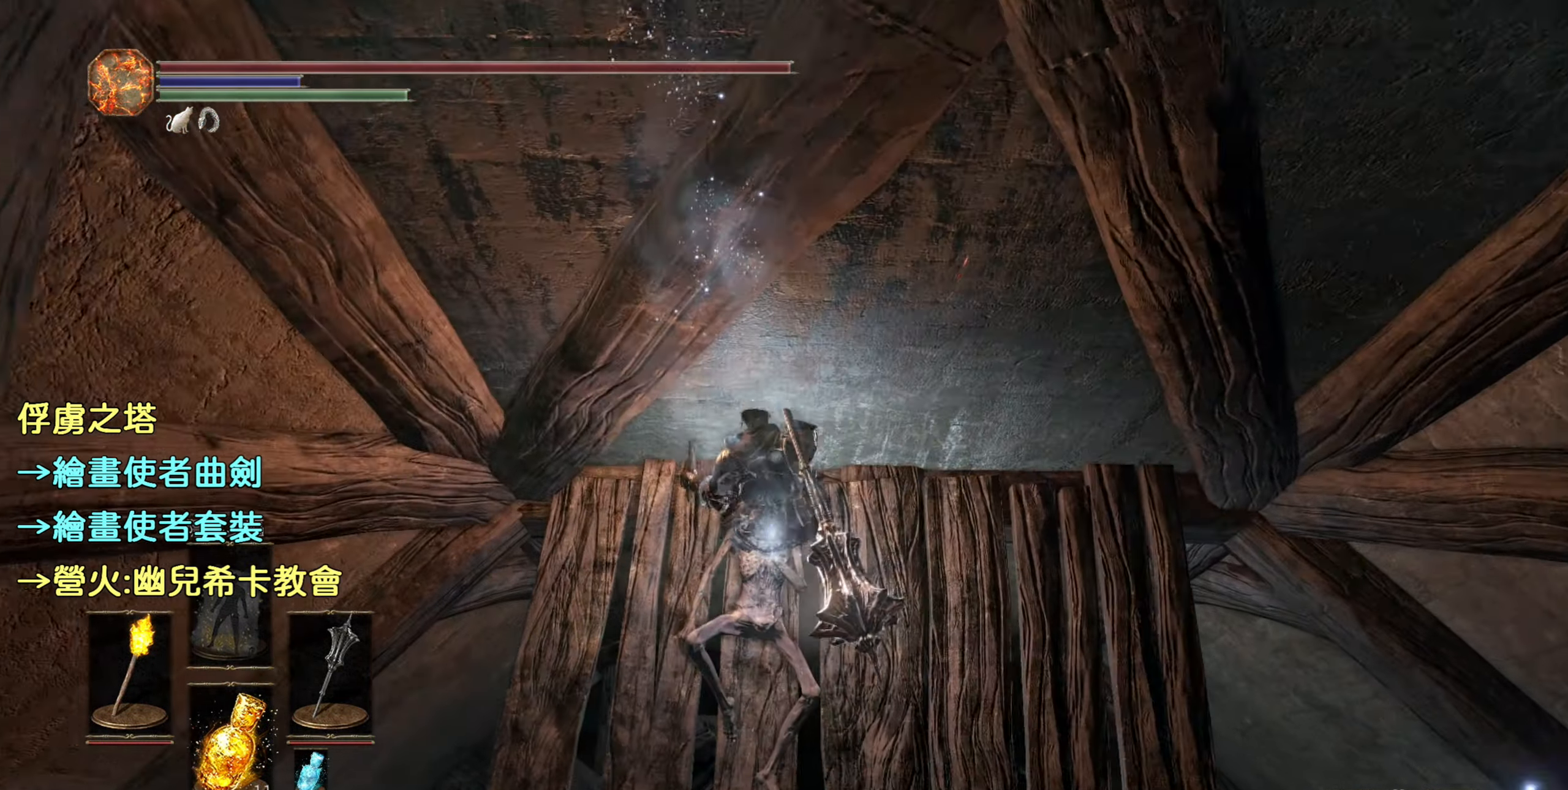
{"buttons": [], "left_stick": "center", "right_stick": "center", "events": [[183, "left_stick", "up"], [484, "left_stick", "center"]]}
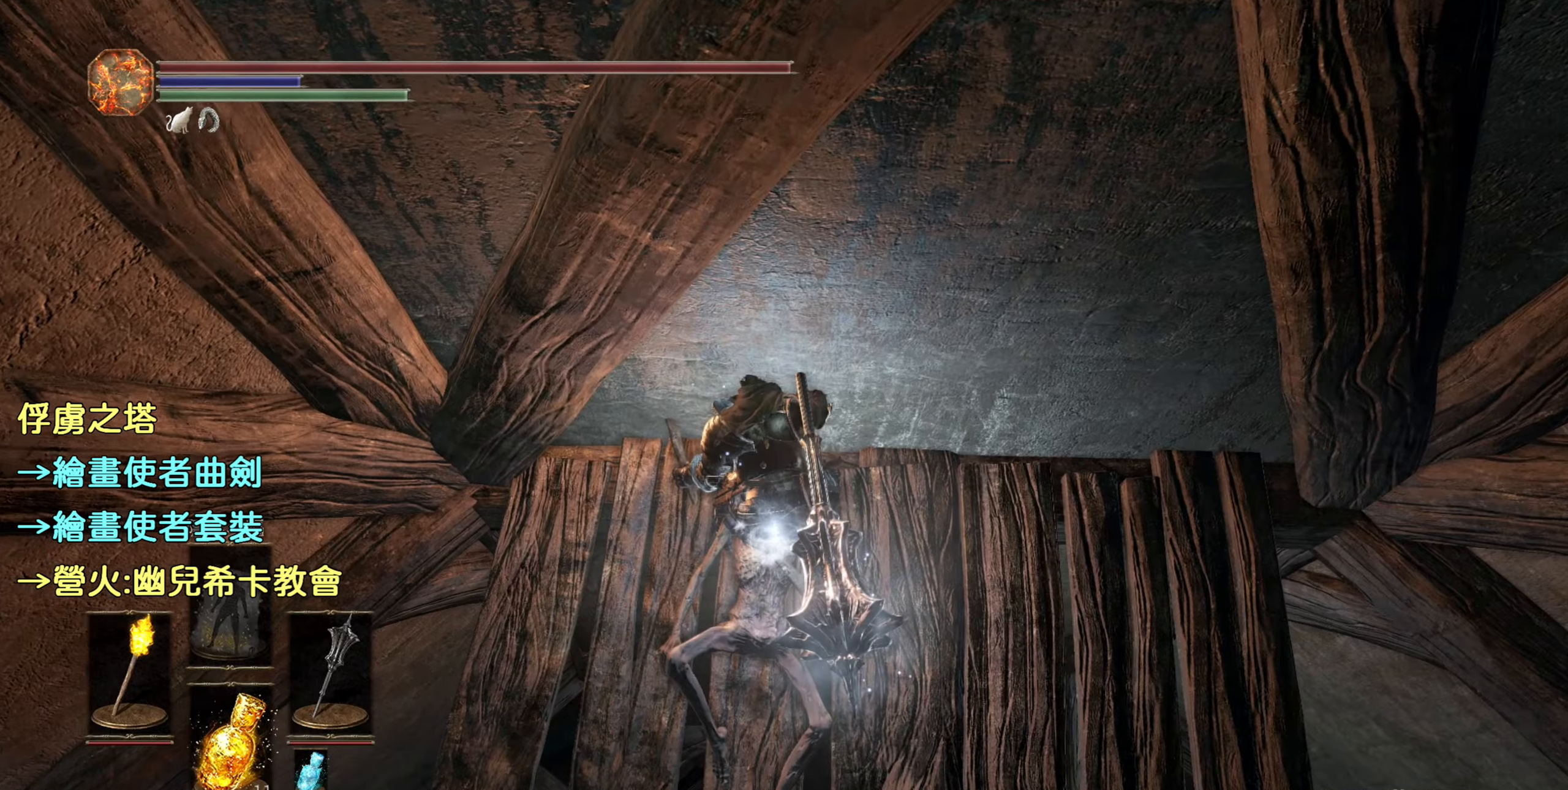
{"buttons": [], "left_stick": "center", "right_stick": "center", "events": [[184, "left_stick", "down"], [367, "left_stick", "center"]]}
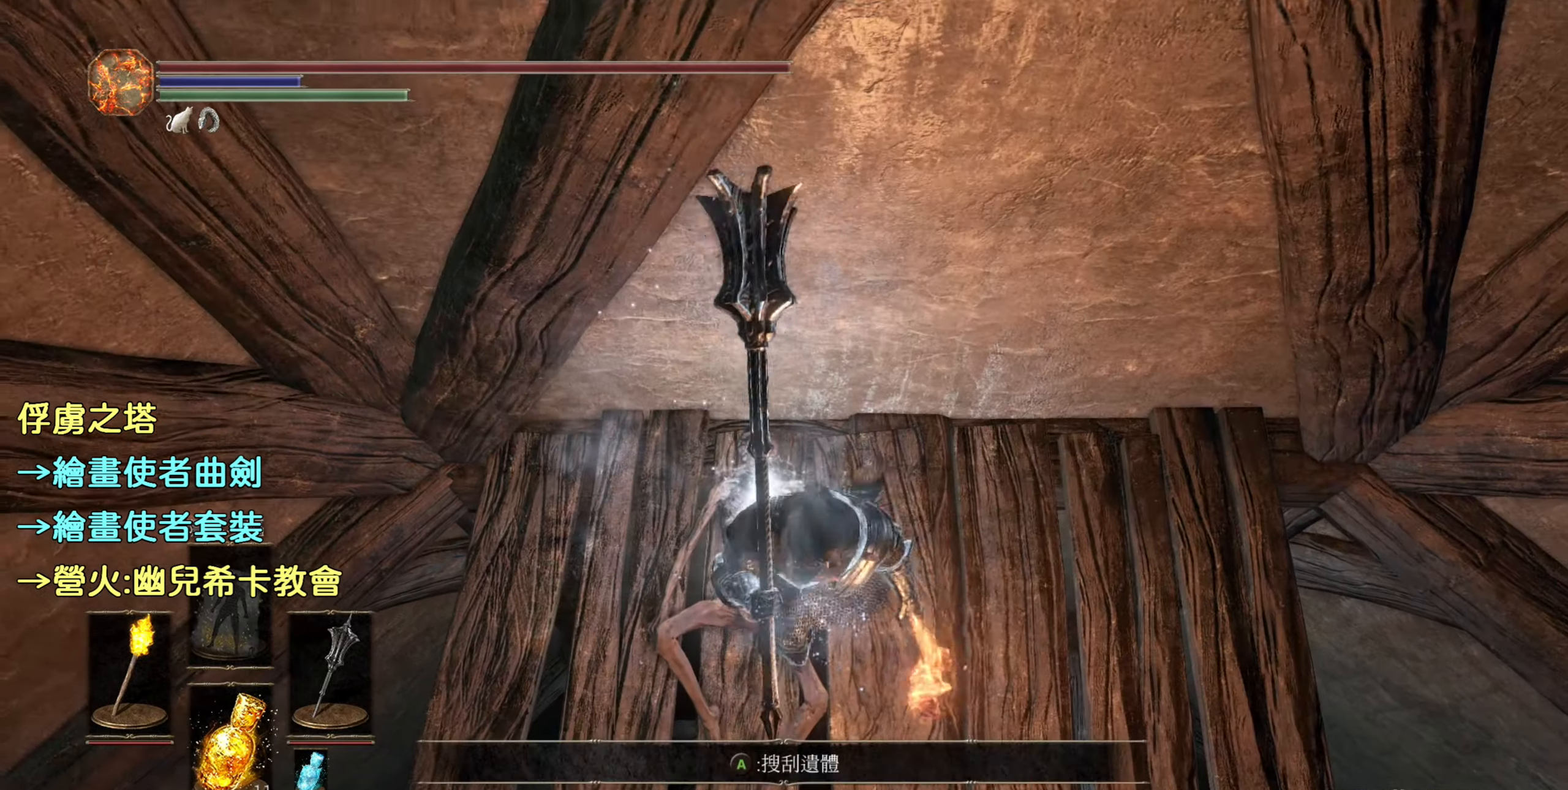
{"buttons": [], "left_stick": "center", "right_stick": "center", "events": [[150, "CROSS", "down"], [267, "CROSS", "up"]]}
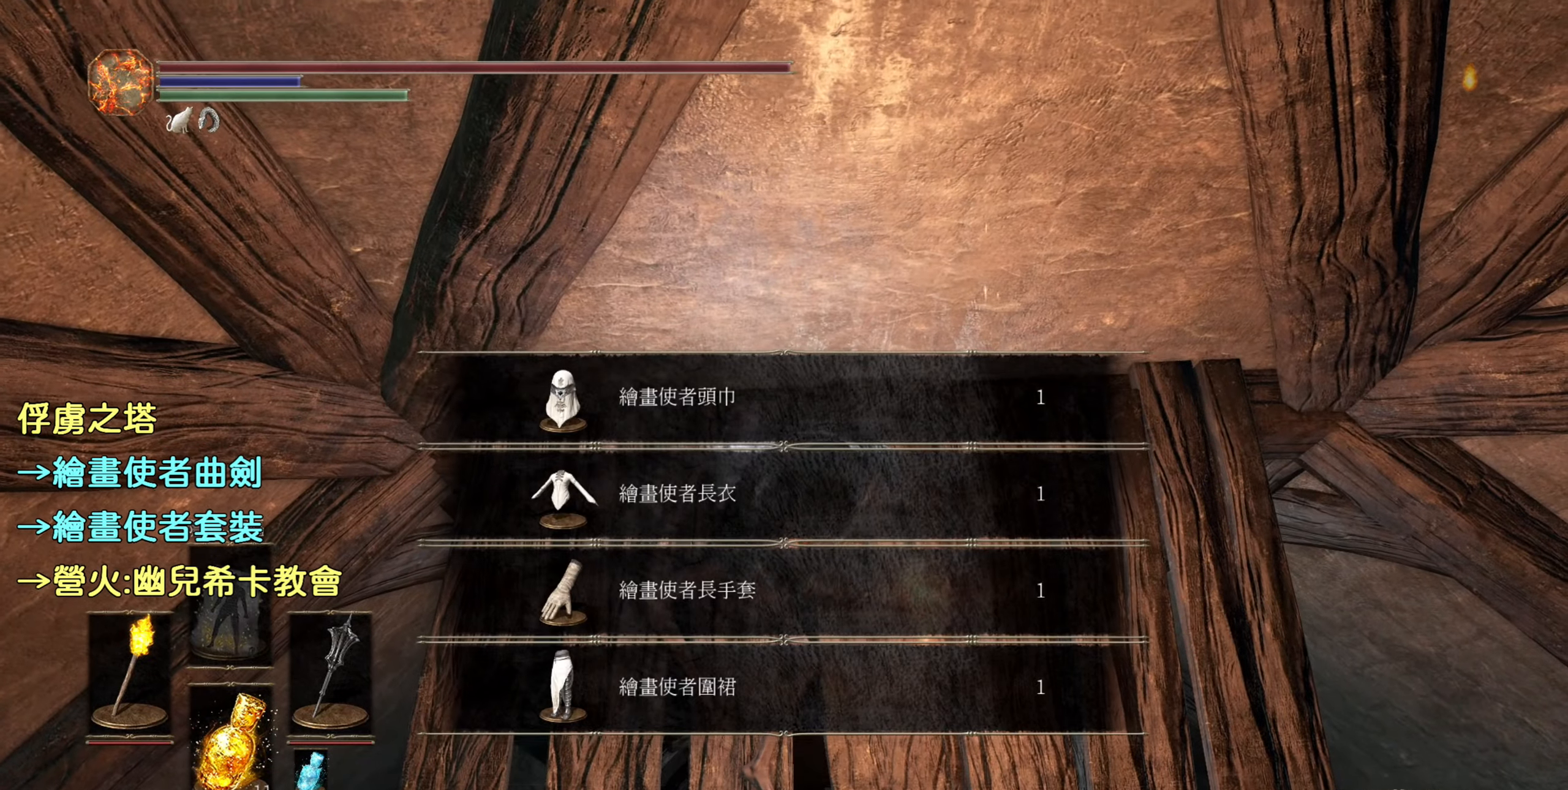
{"buttons": ["CROSS"], "left_stick": "center", "right_stick": "center", "events": [[450, "CROSS", "down"]]}
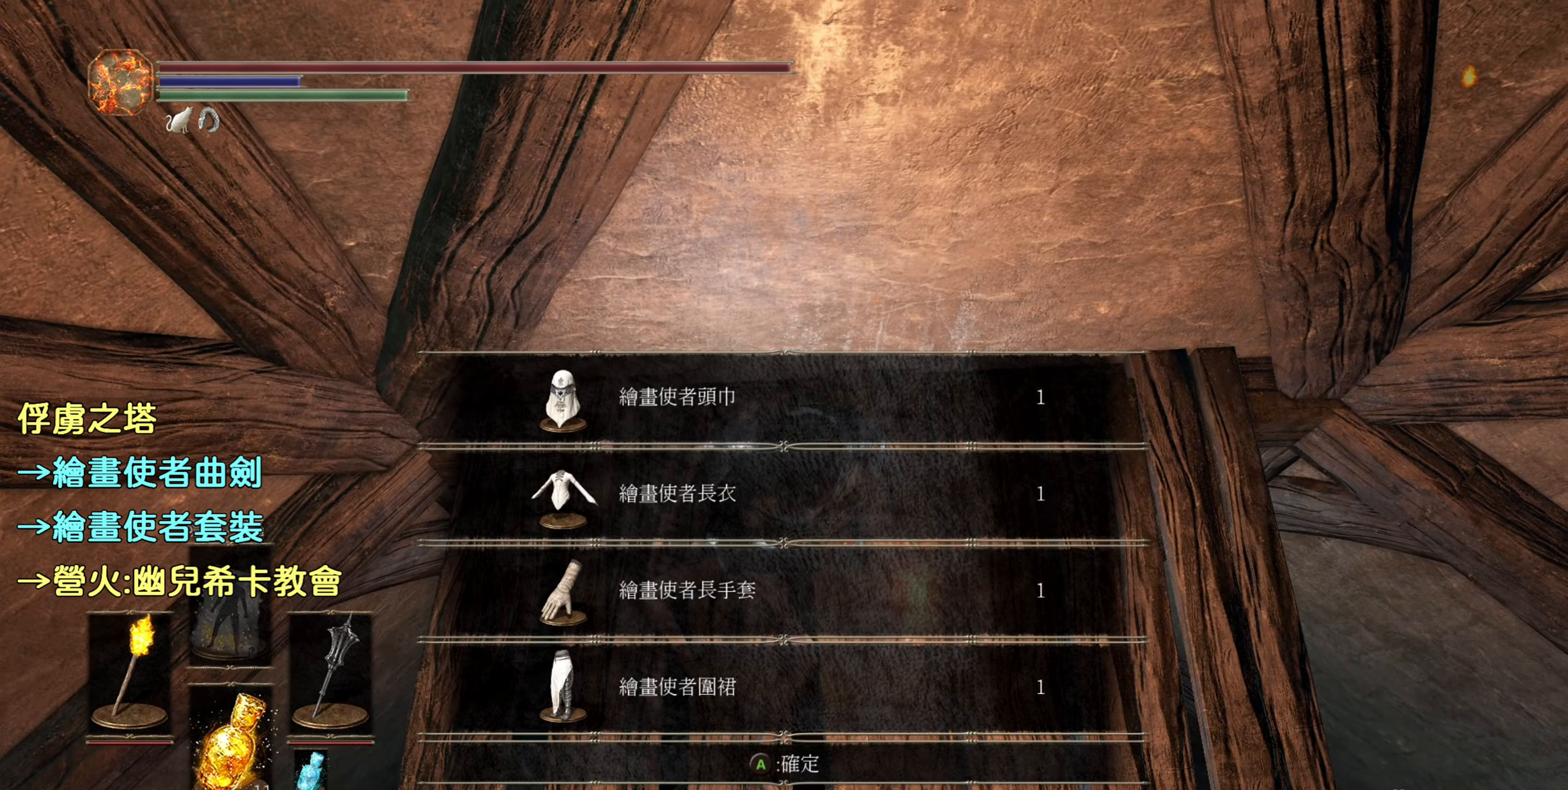
{"buttons": [], "left_stick": "center", "right_stick": "down-left", "events": [[67, "CROSS", "up"], [284, "right_stick", "down-left"]]}
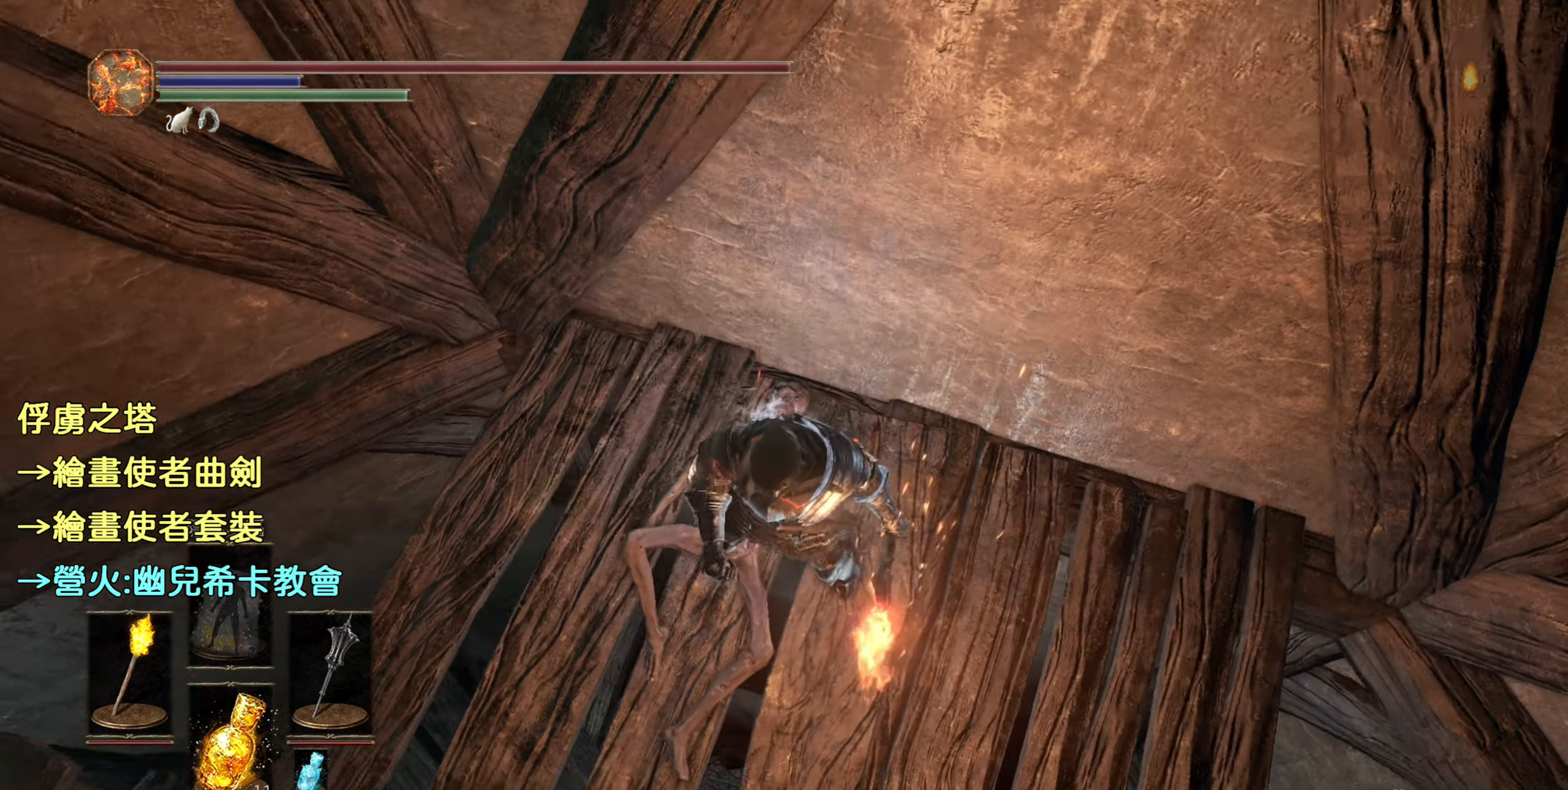
{"buttons": [], "left_stick": "center", "right_stick": "down-left", "events": []}